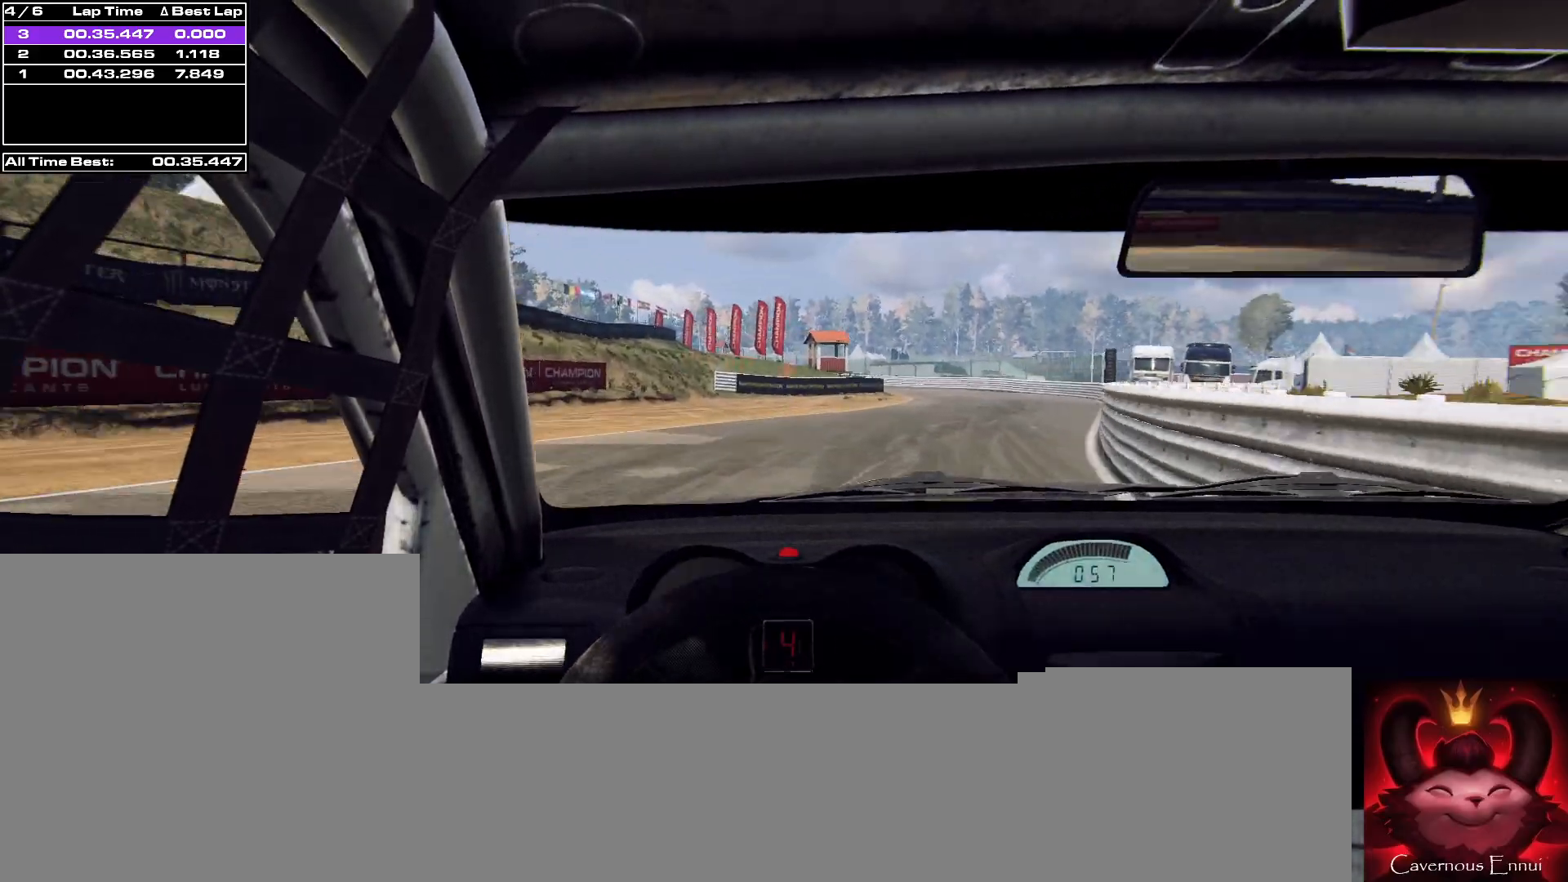
Gameplay with a controller (Xbox layout); each line is a JSON object with the inputs held at the frame after it. "events" lists button and stick changes between this image and that frame as [ms after this image, input, new state], when the widget could be followed in between.
{"buttons": [], "left_stick": "right", "right_stick": "up", "events": [[133, "R1", "down"], [200, "R1", "up"], [200, "left_stick", "center"], [367, "left_stick", "right"]]}
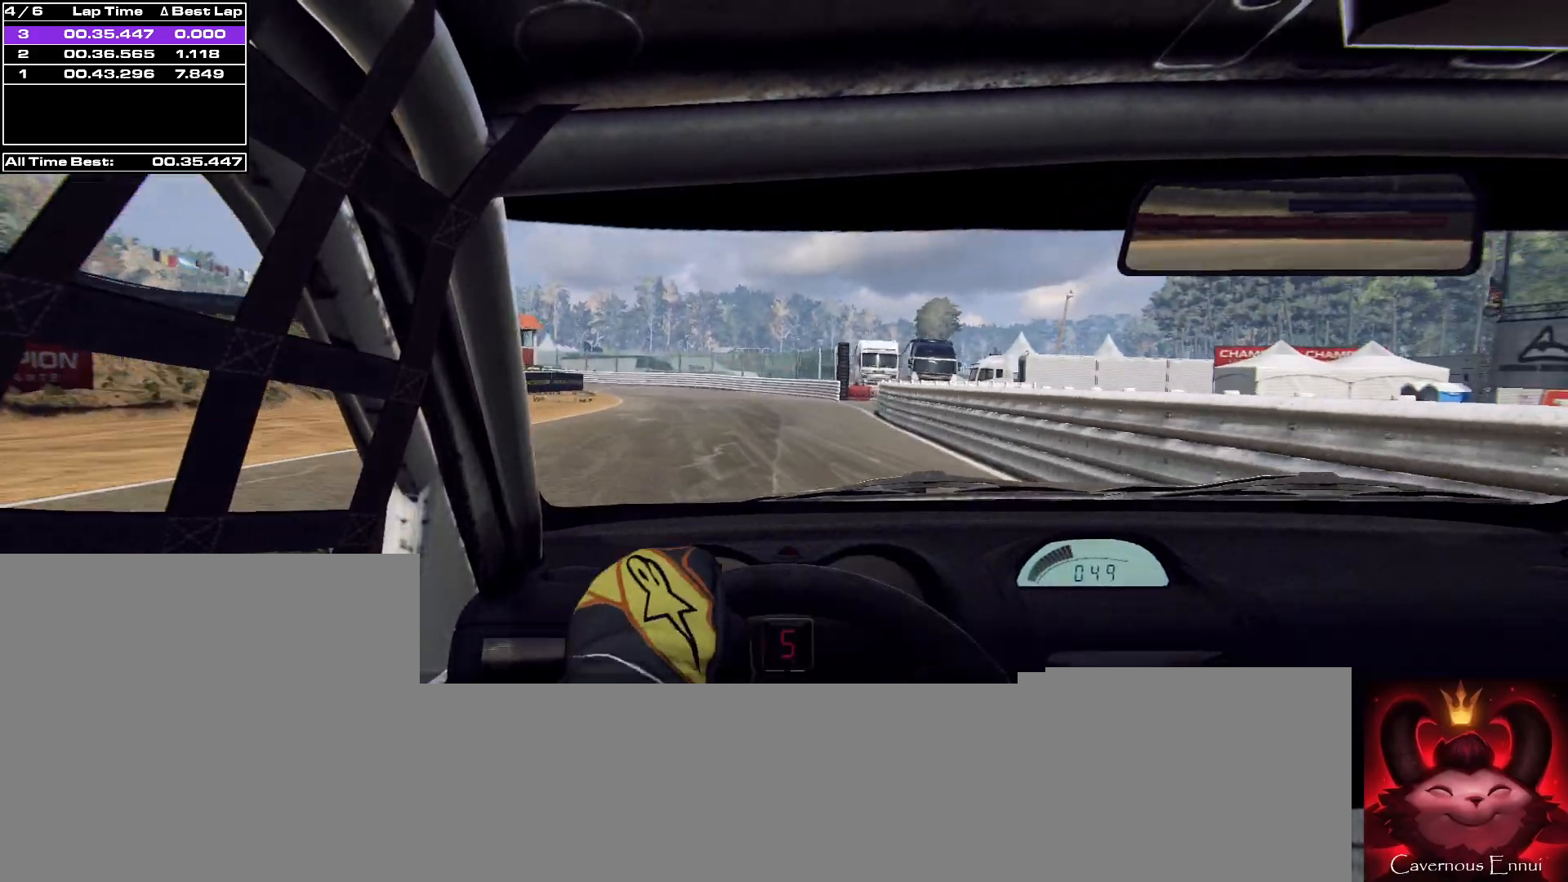
{"buttons": [], "left_stick": "center", "right_stick": "up", "events": [[33, "left_stick", "center"], [200, "left_stick", "left"], [400, "left_stick", "center"]]}
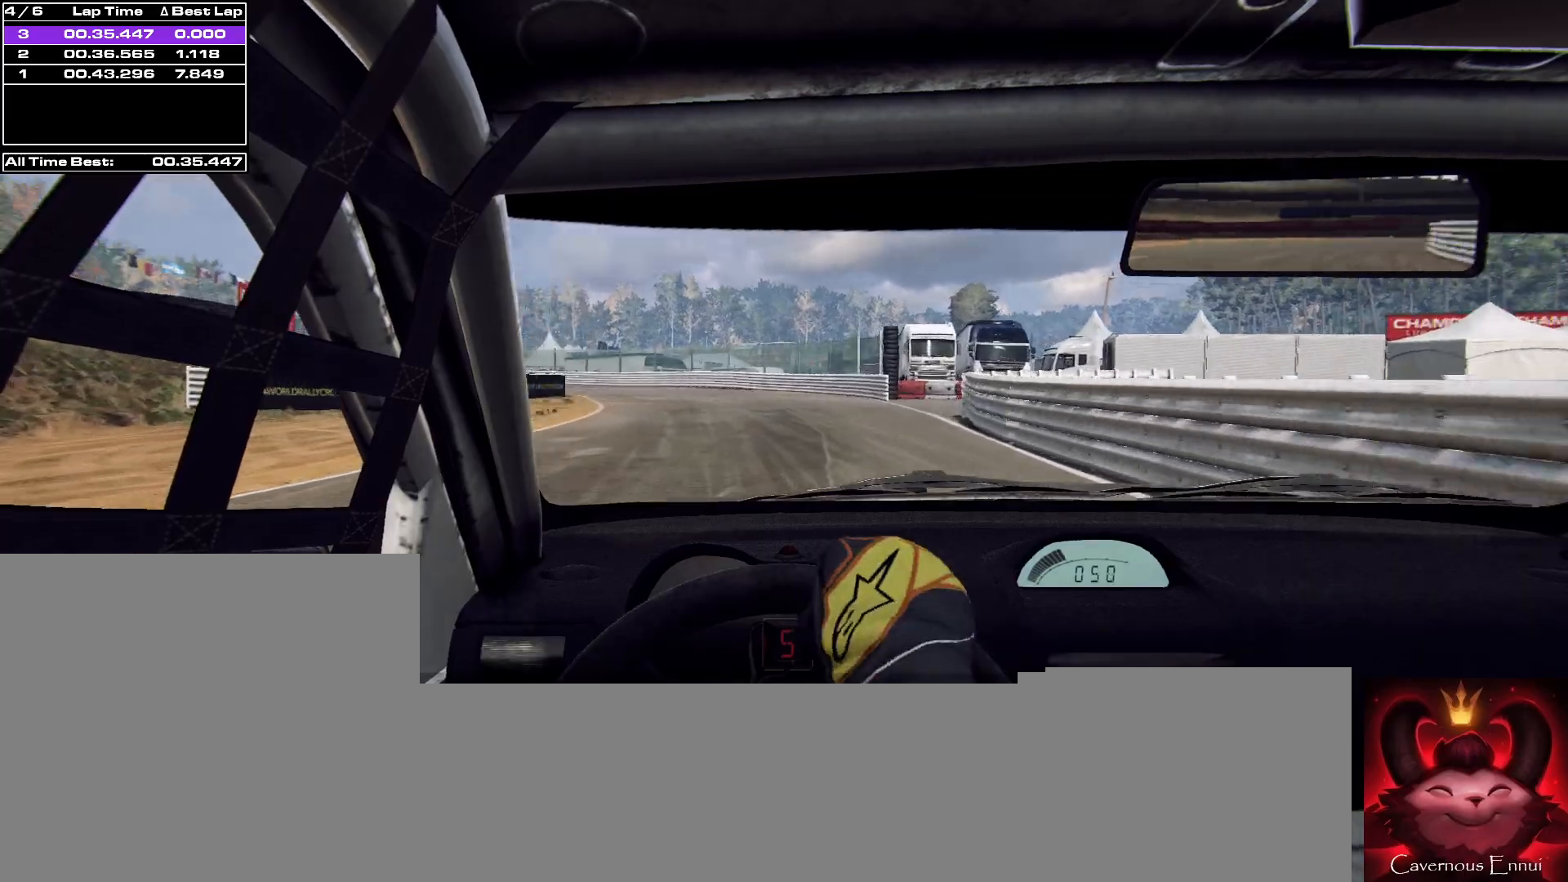
{"buttons": [], "left_stick": "center", "right_stick": "up", "events": [[267, "left_stick", "left"], [433, "left_stick", "center"]]}
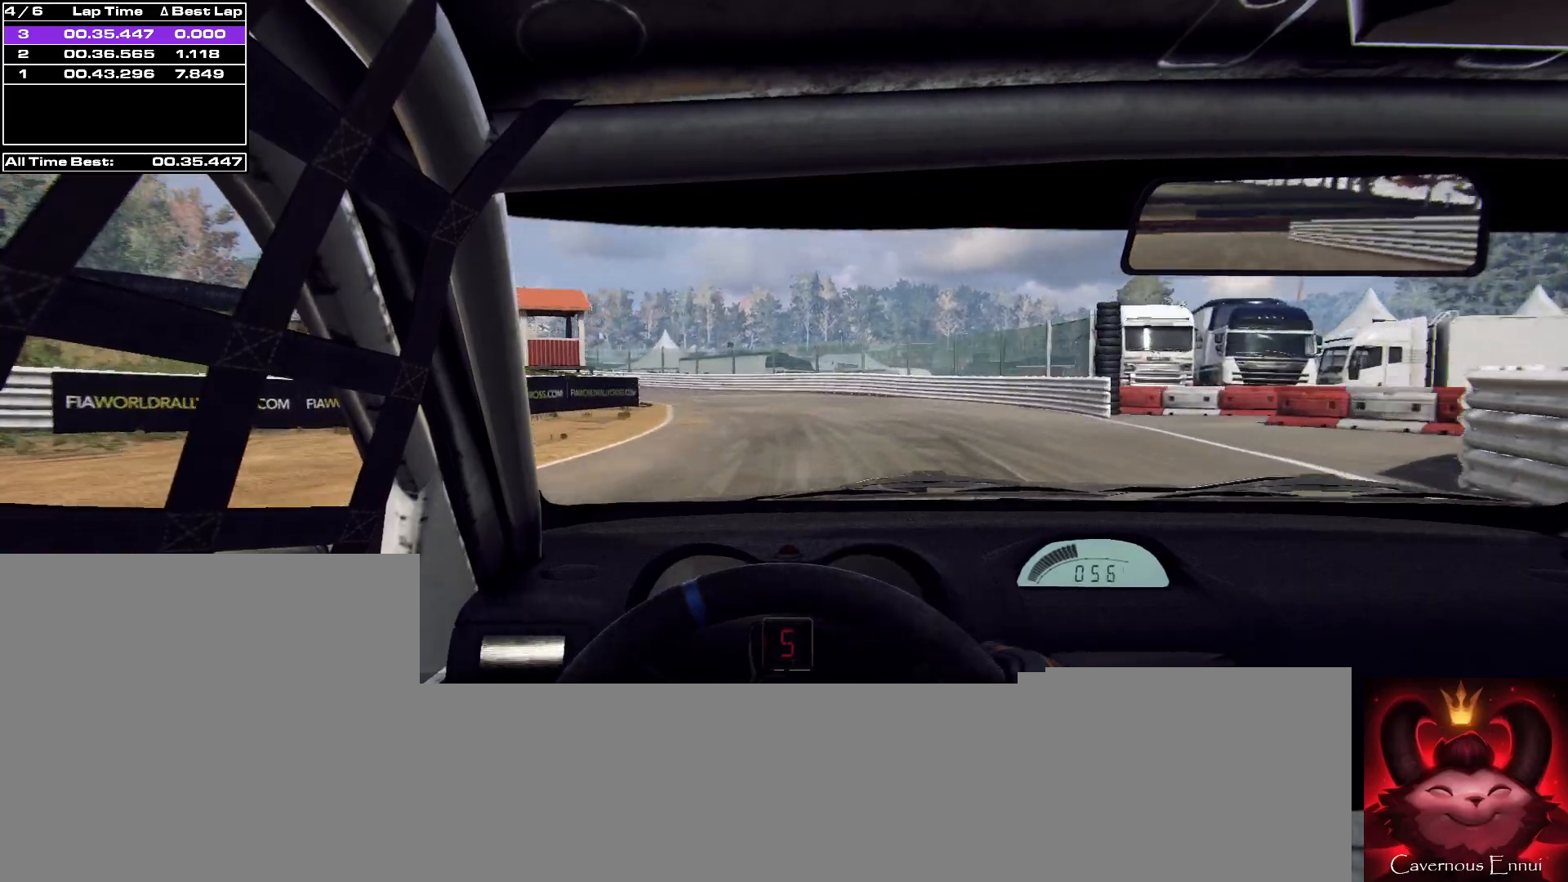
{"buttons": [], "left_stick": "center", "right_stick": "up", "events": [[200, "left_stick", "left"], [467, "left_stick", "center"]]}
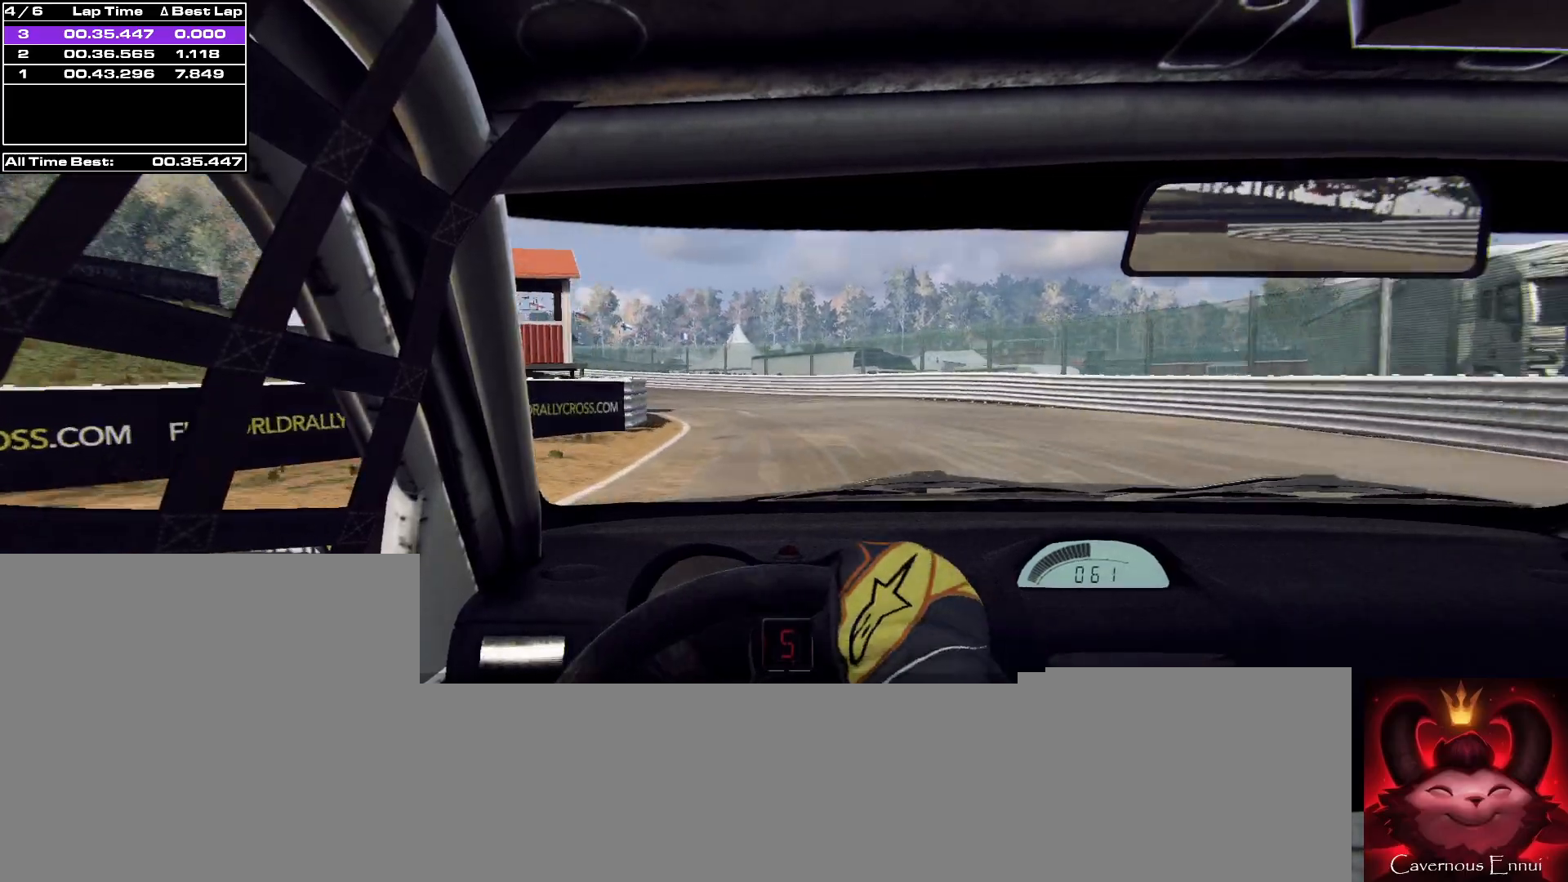
{"buttons": [], "left_stick": "left", "right_stick": "up", "events": [[133, "left_stick", "left"], [367, "left_stick", "center"], [433, "left_stick", "left"]]}
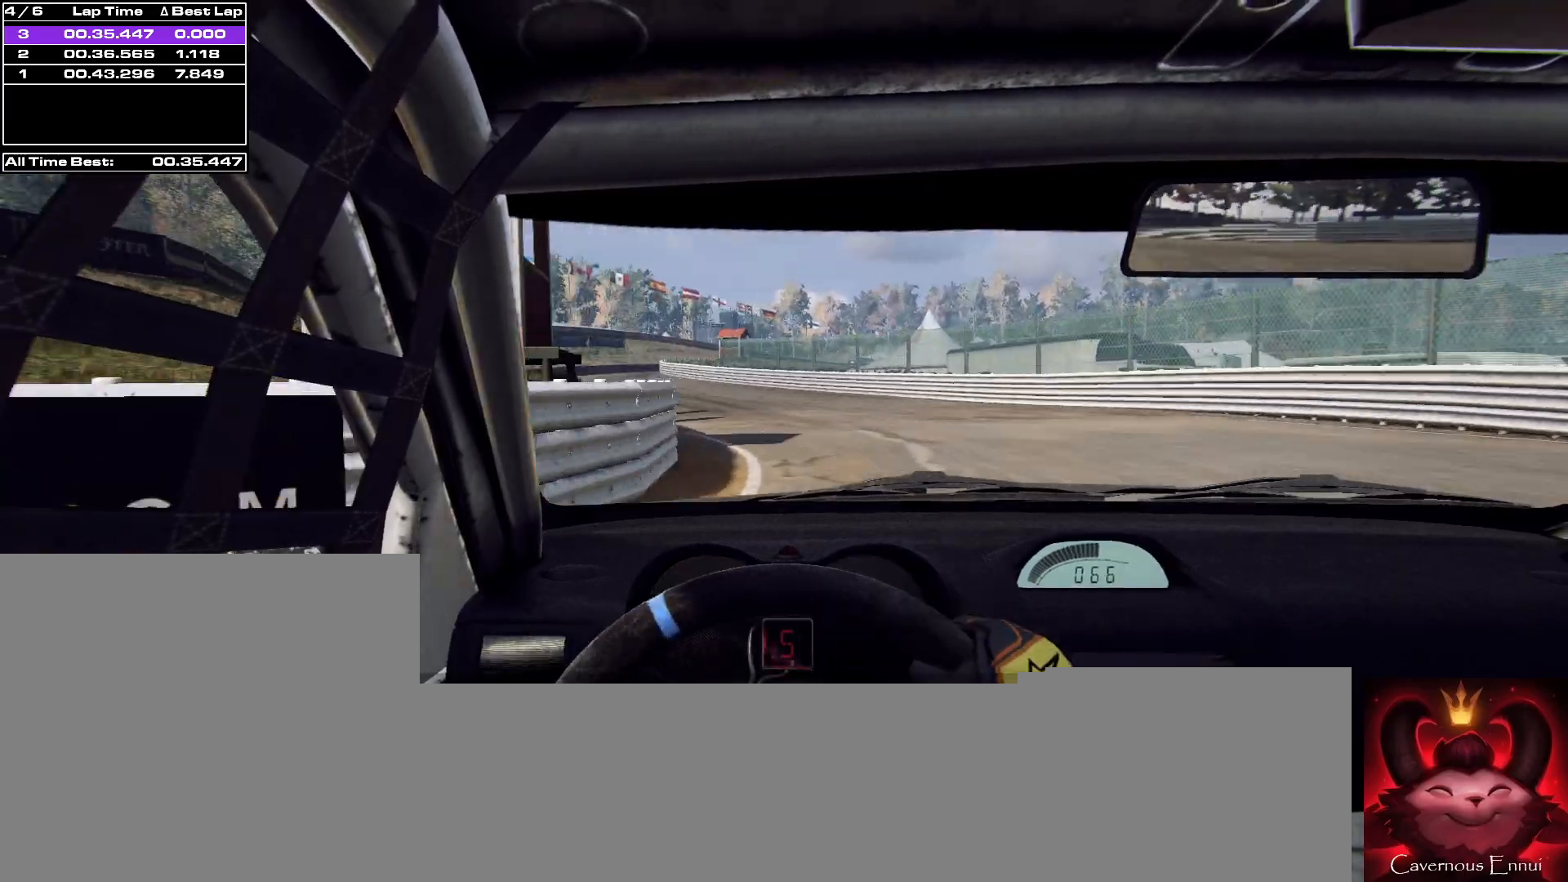
{"buttons": [], "left_stick": "left", "right_stick": "up", "events": []}
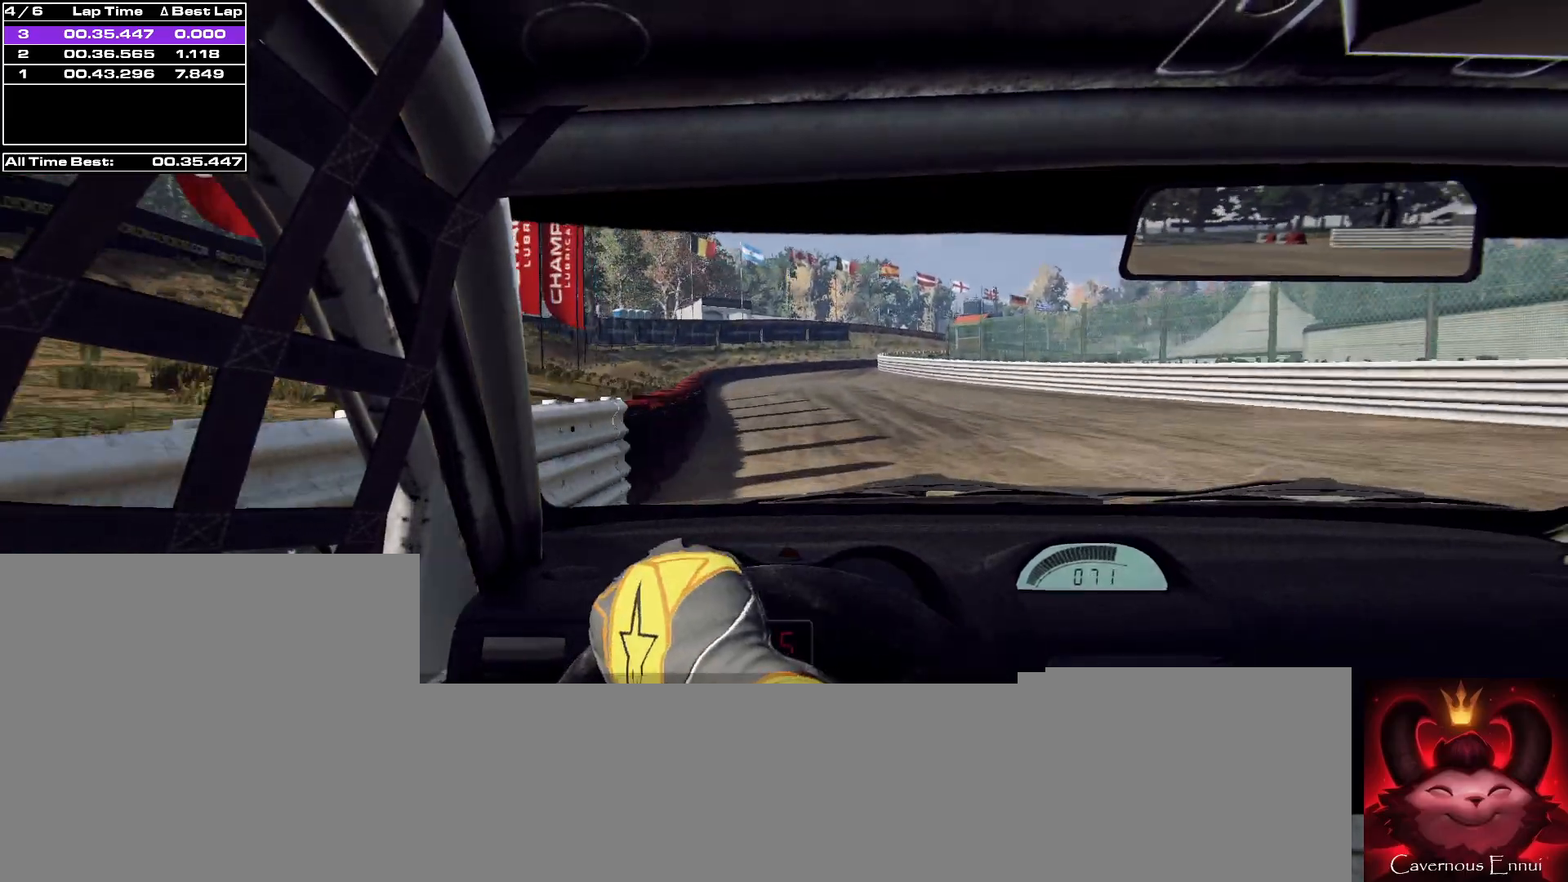
{"buttons": [], "left_stick": "right", "right_stick": "up", "events": [[100, "left_stick", "center"], [500, "left_stick", "right"]]}
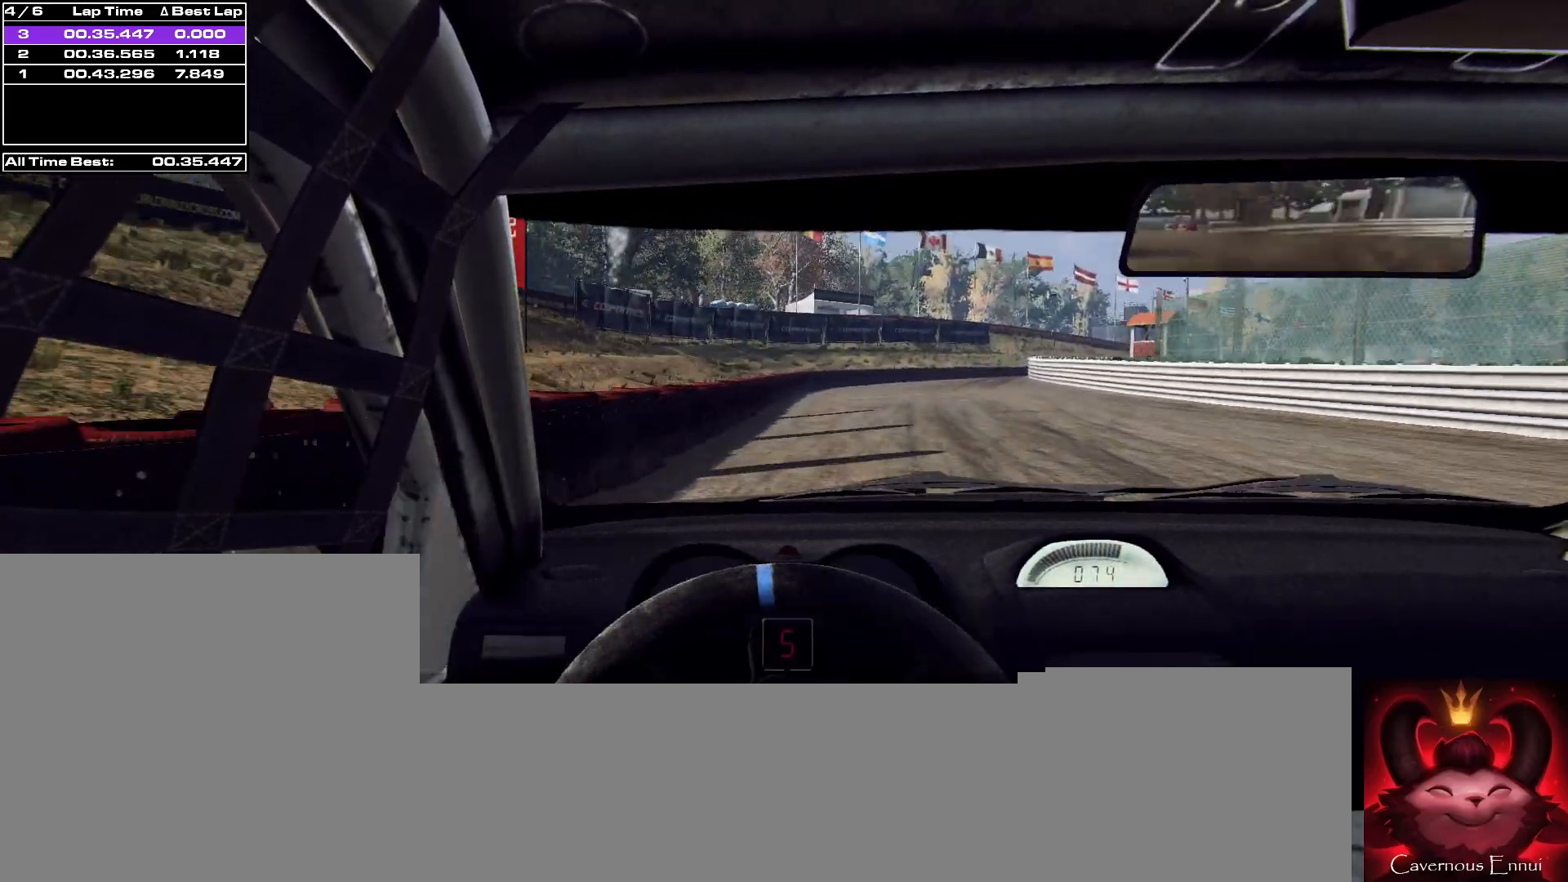
{"buttons": [], "left_stick": "center", "right_stick": "up", "events": [[333, "L2", "down"], [467, "L2", "up"], [500, "left_stick", "center"]]}
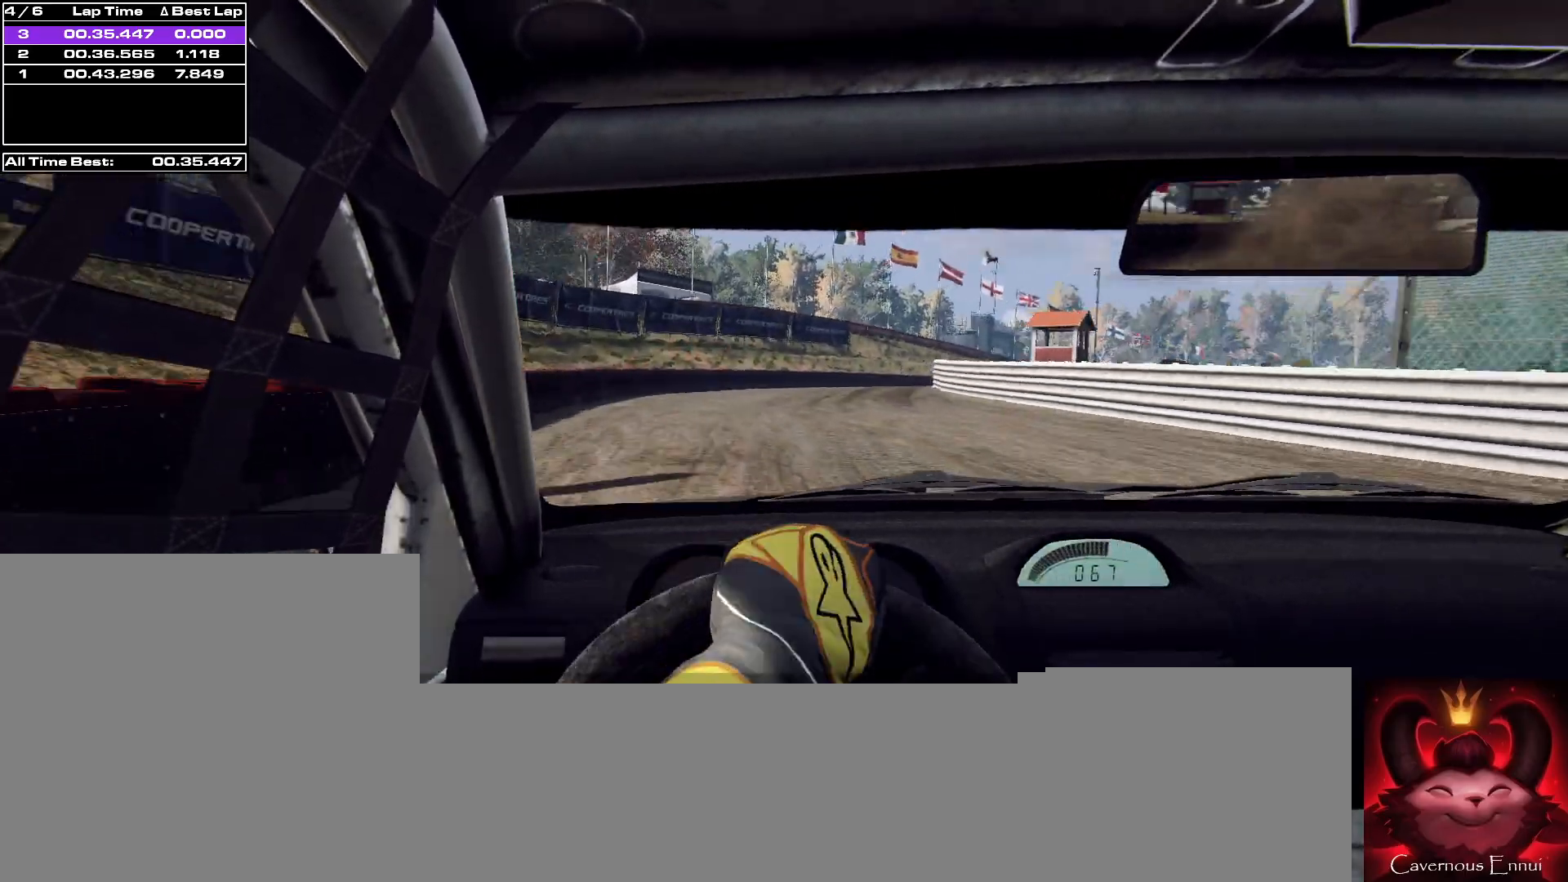
{"buttons": [], "left_stick": "right", "right_stick": "up", "events": [[200, "left_stick", "right"]]}
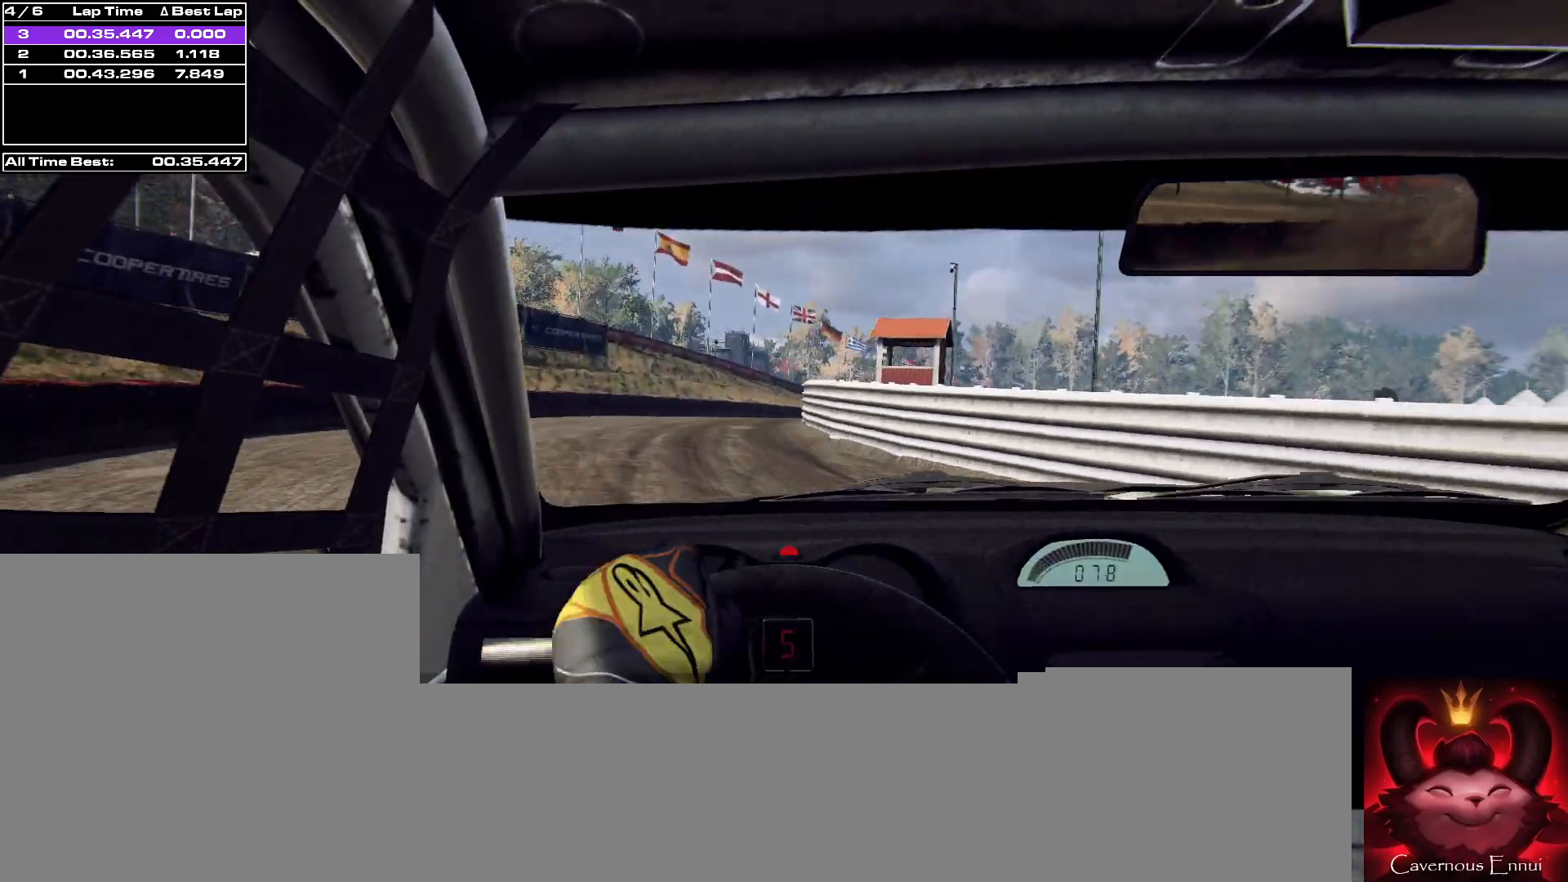
{"buttons": [], "left_stick": "right", "right_stick": "up", "events": [[67, "L2", "down"], [400, "L2", "up"]]}
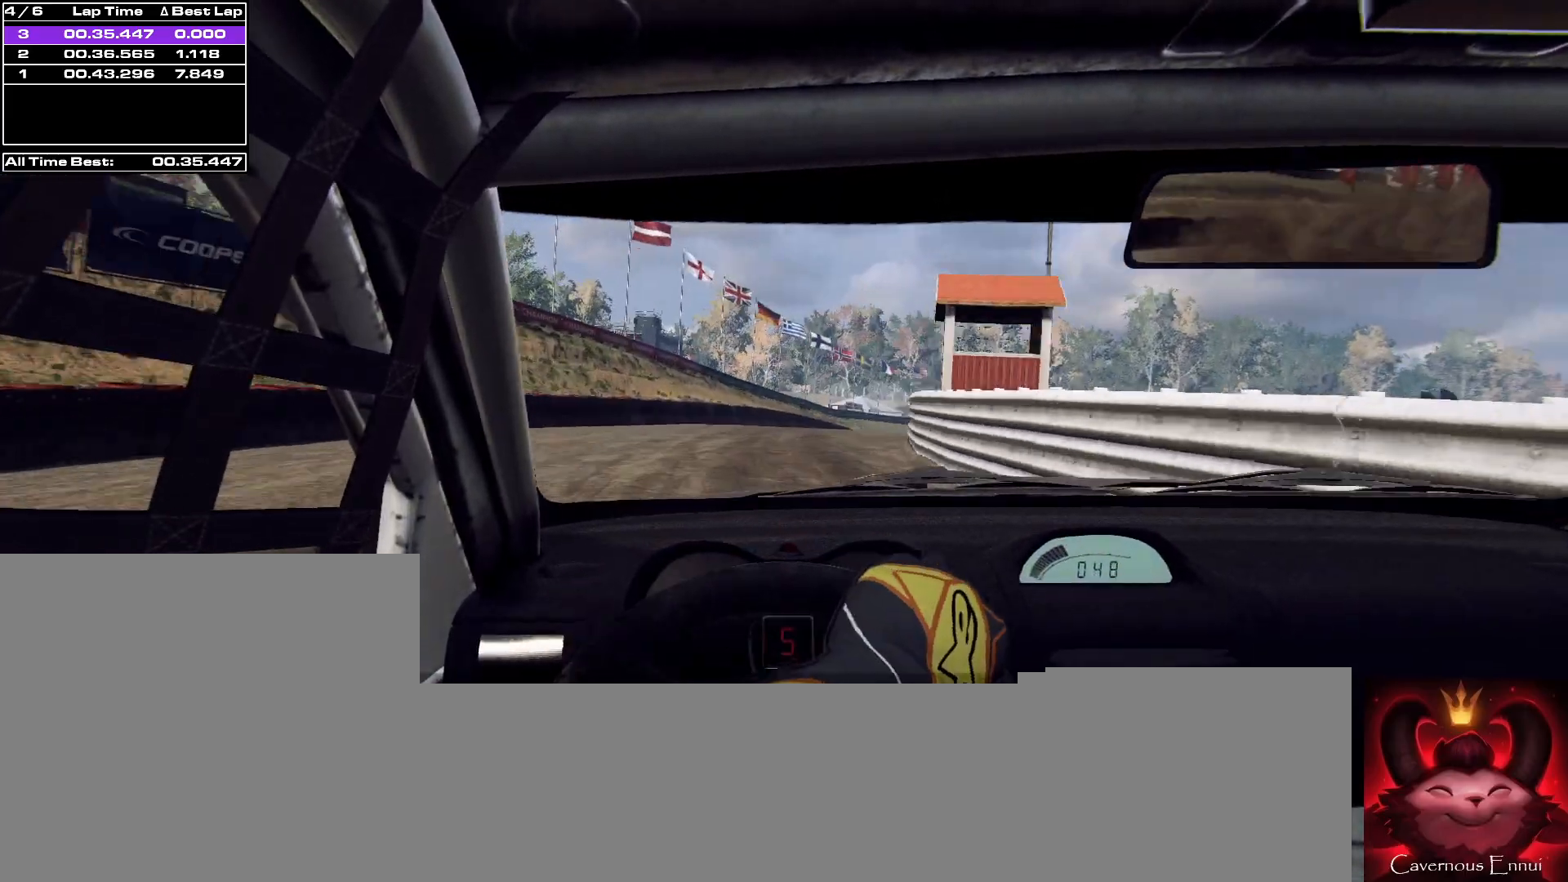
{"buttons": [], "left_stick": "right", "right_stick": "up", "events": []}
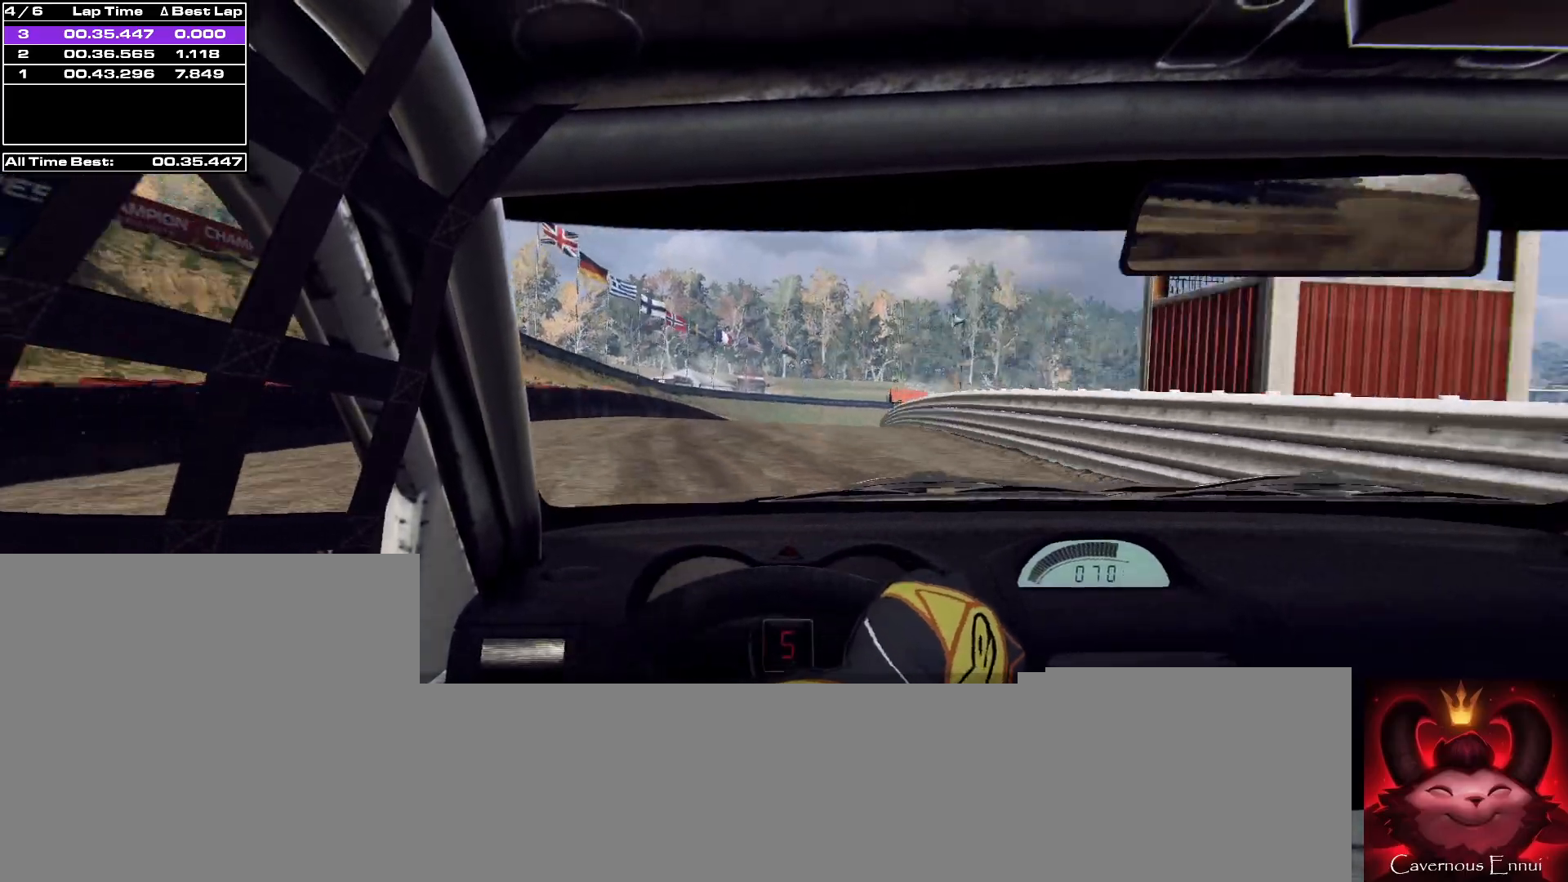
{"buttons": [], "left_stick": "center", "right_stick": "up", "events": [[200, "left_stick", "center"]]}
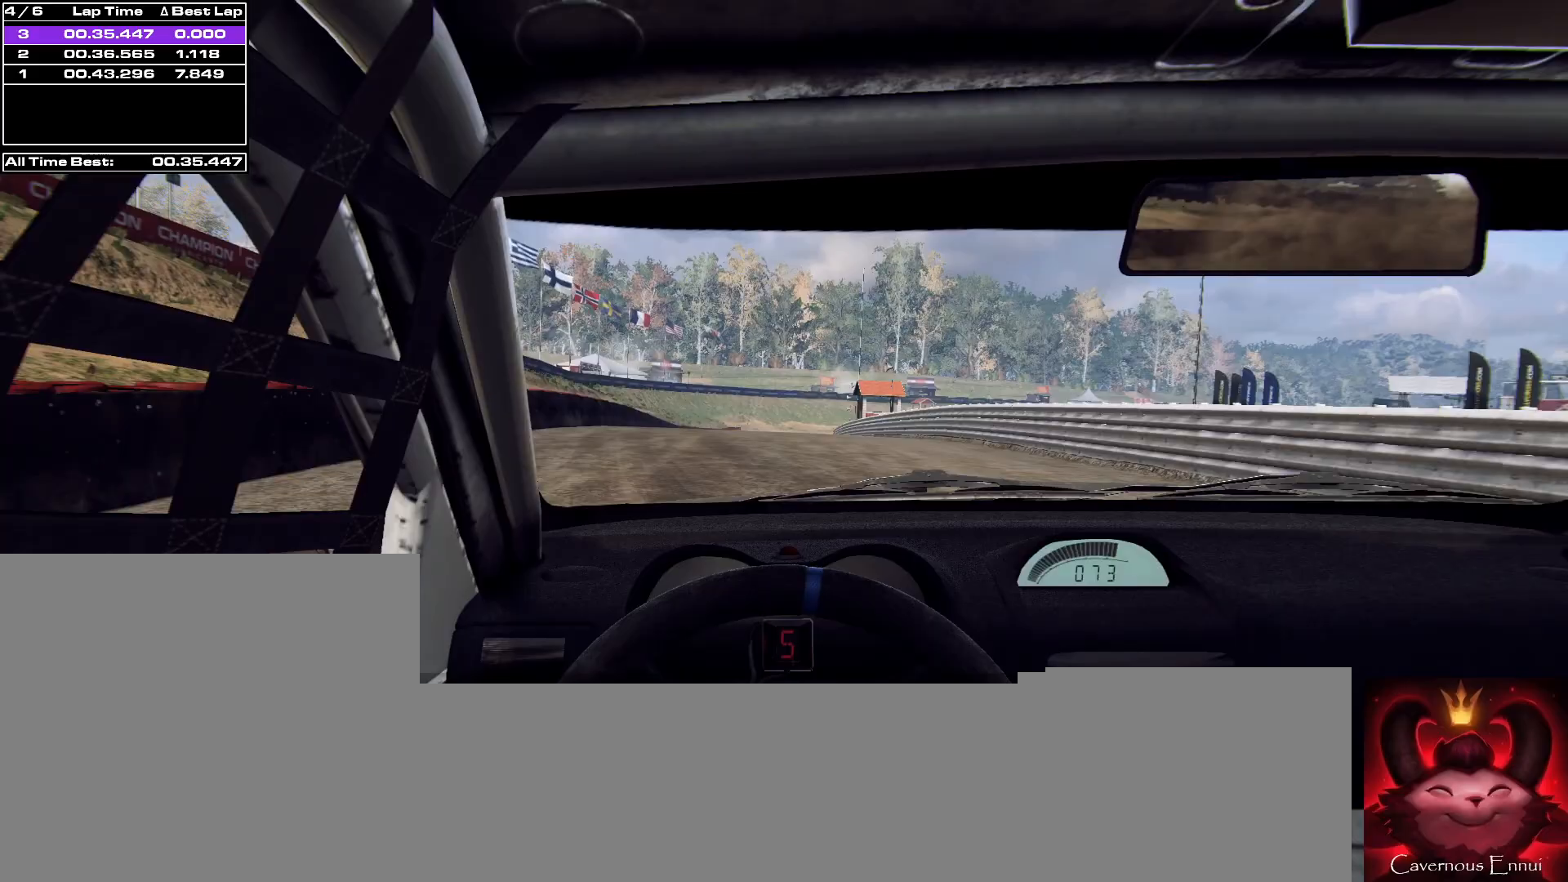
{"buttons": [], "left_stick": "center", "right_stick": "up", "events": [[233, "left_stick", "right"], [433, "left_stick", "center"]]}
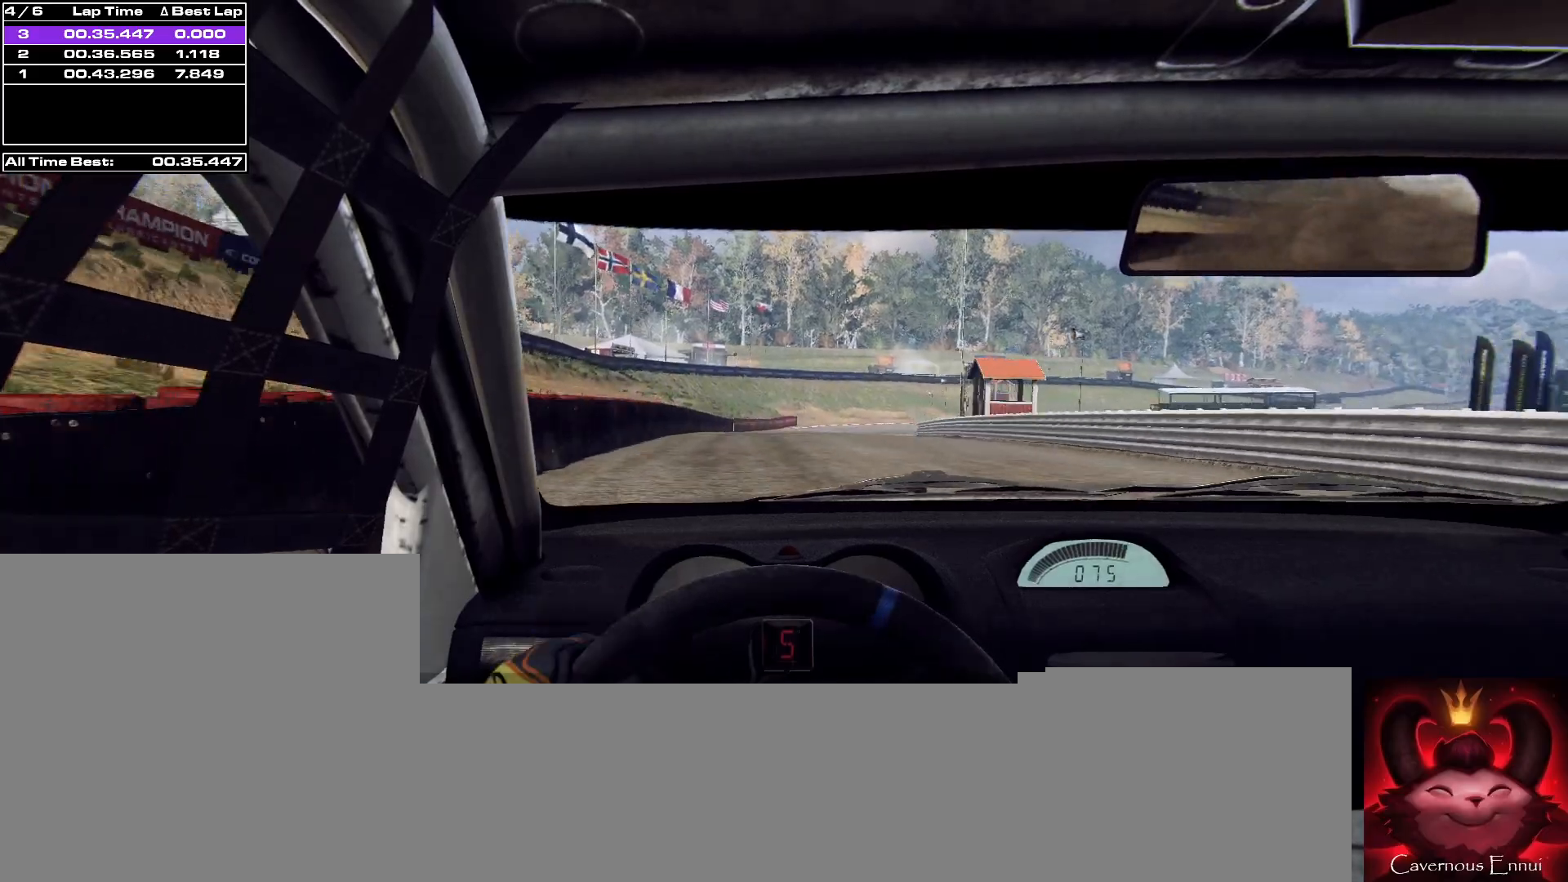
{"buttons": [], "left_stick": "down-left", "right_stick": "up", "events": [[267, "R1", "down"], [333, "R1", "up"], [367, "left_stick", "down-left"]]}
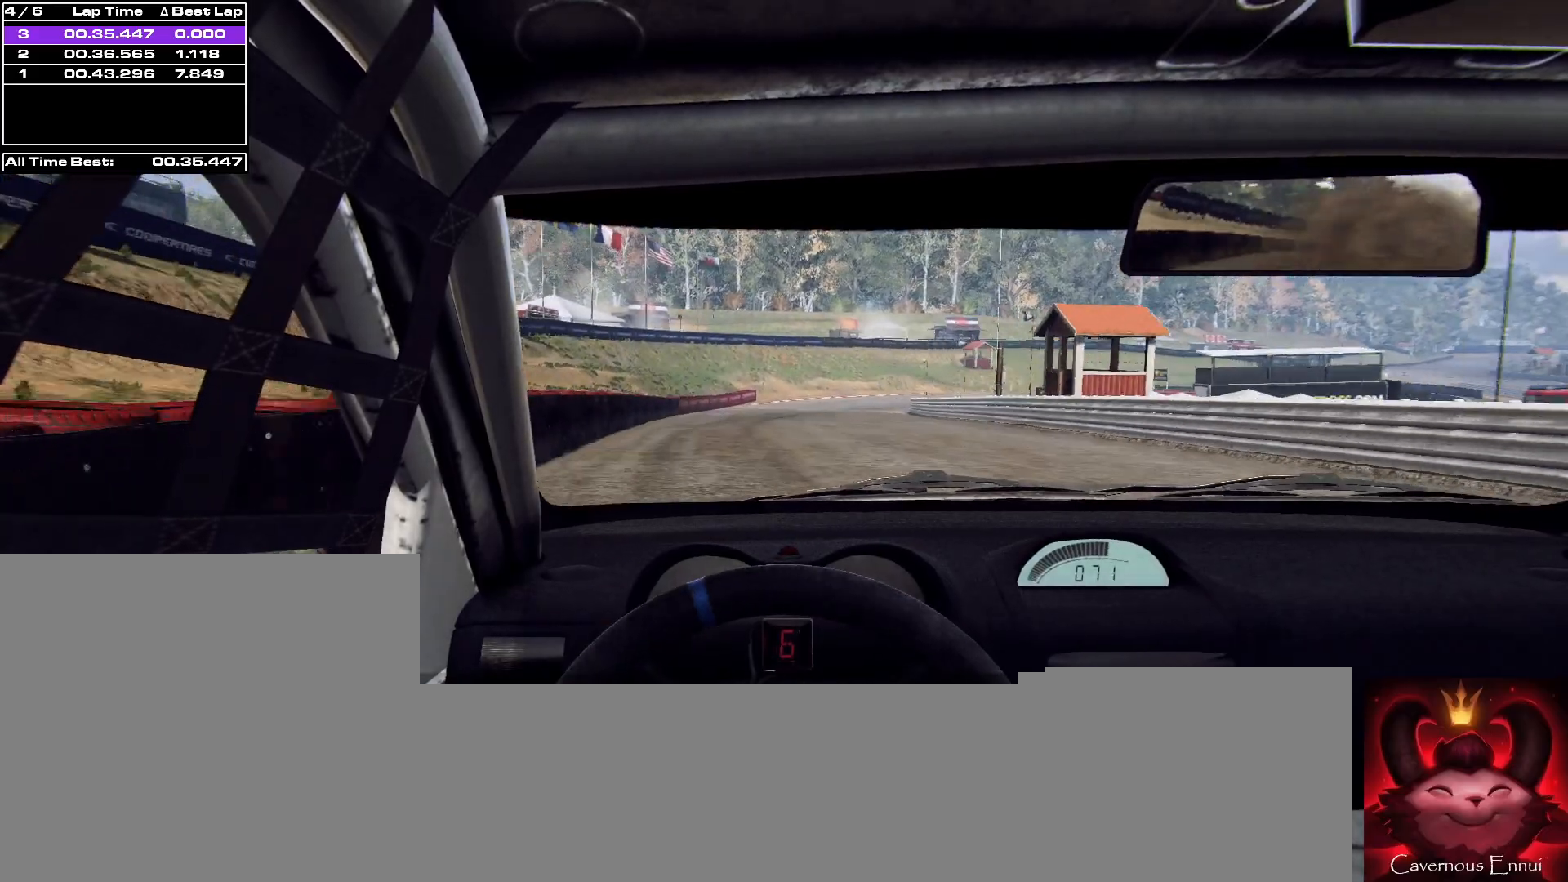
{"buttons": [], "left_stick": "center", "right_stick": "up", "events": [[33, "left_stick", "center"], [267, "left_stick", "right"], [500, "left_stick", "center"]]}
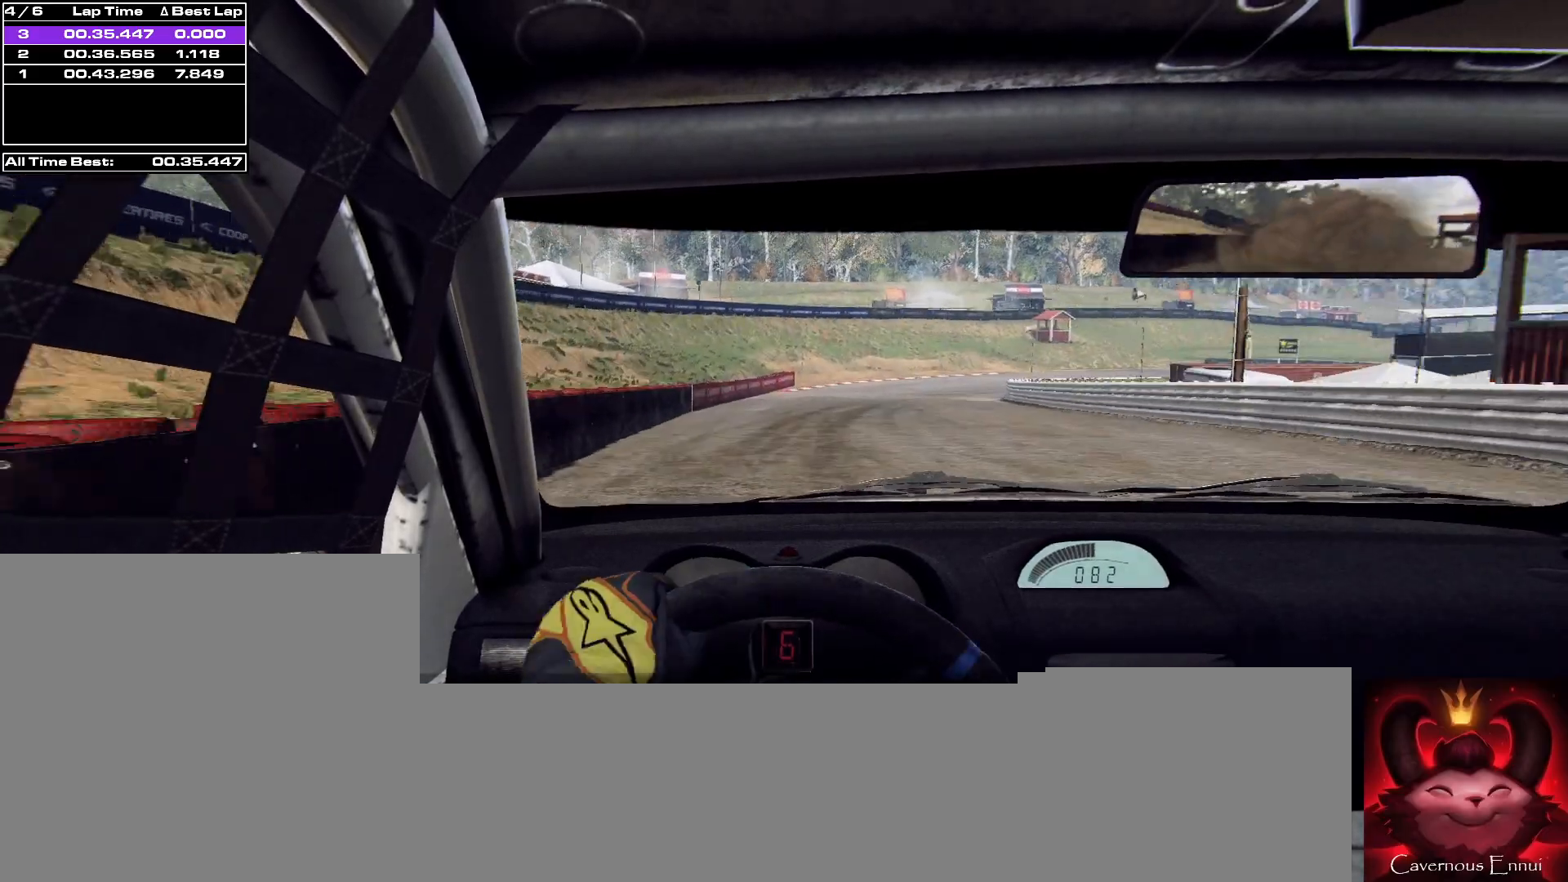
{"buttons": ["L2"], "left_stick": "center", "right_stick": "up", "events": [[33, "L2", "down"], [200, "L1", "down"], [200, "left_stick", "right"], [333, "L1", "up"], [467, "left_stick", "center"]]}
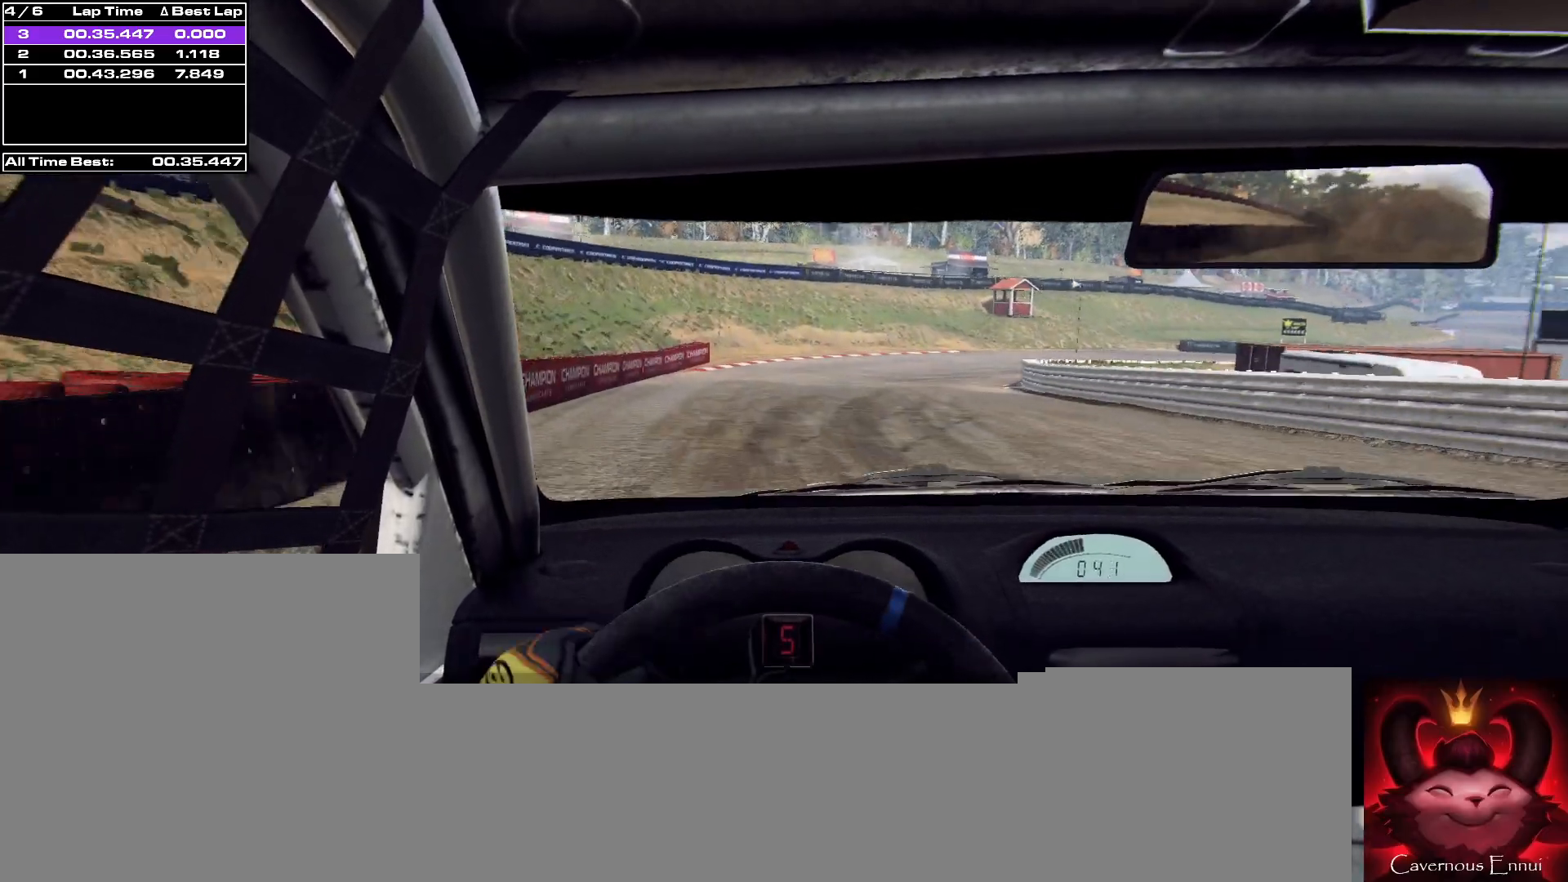
{"buttons": ["L2"], "left_stick": "right", "right_stick": "up", "events": [[67, "left_stick", "right"], [133, "L1", "down"], [233, "L1", "up"]]}
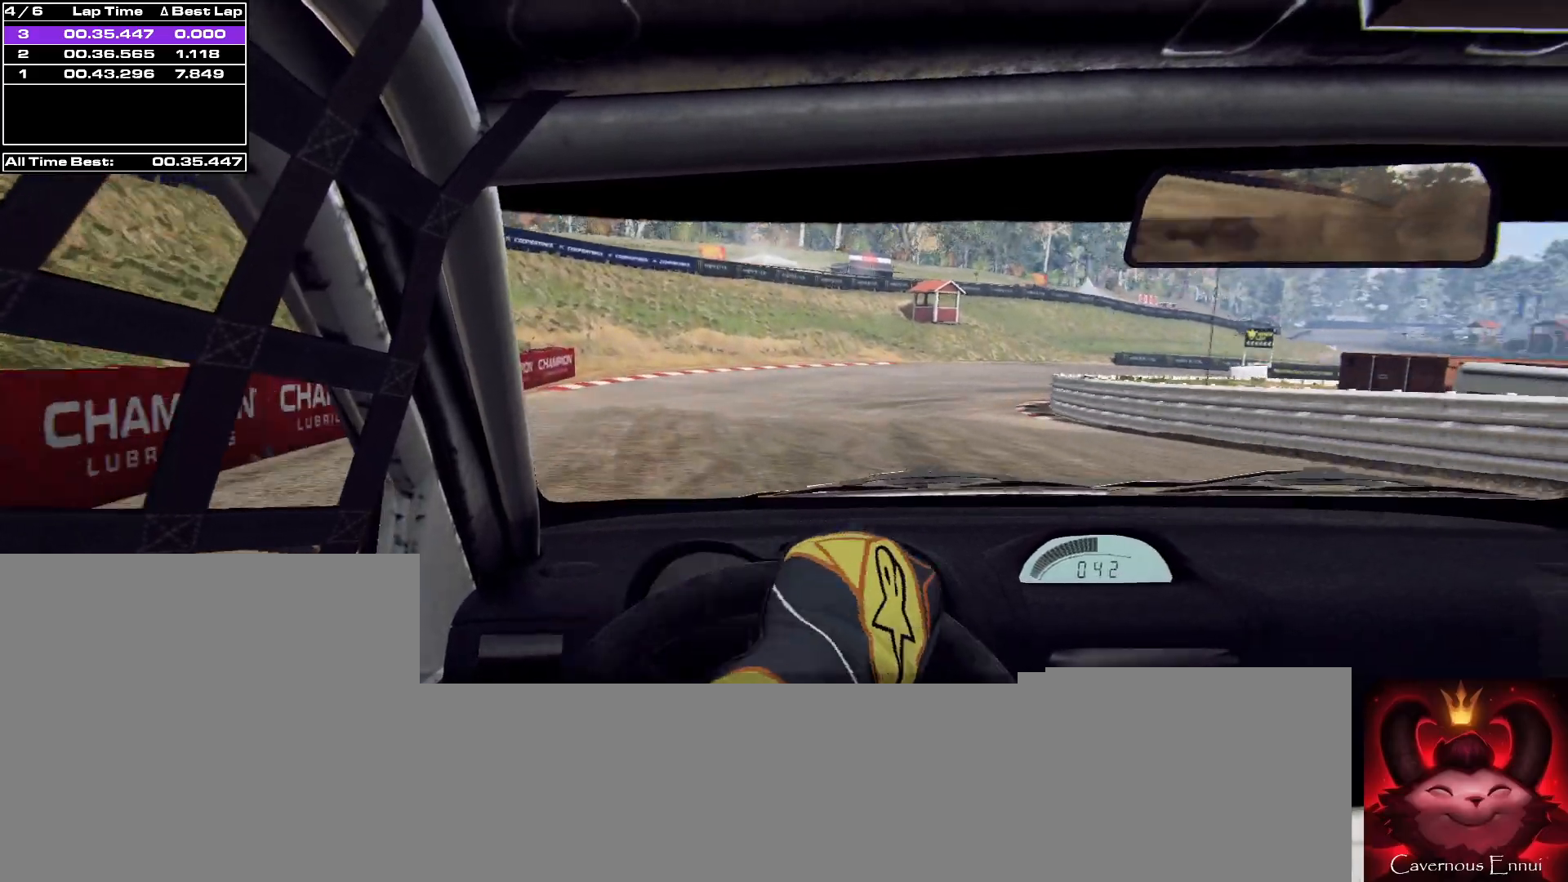
{"buttons": [], "left_stick": "right", "right_stick": "up", "events": [[233, "L2", "up"]]}
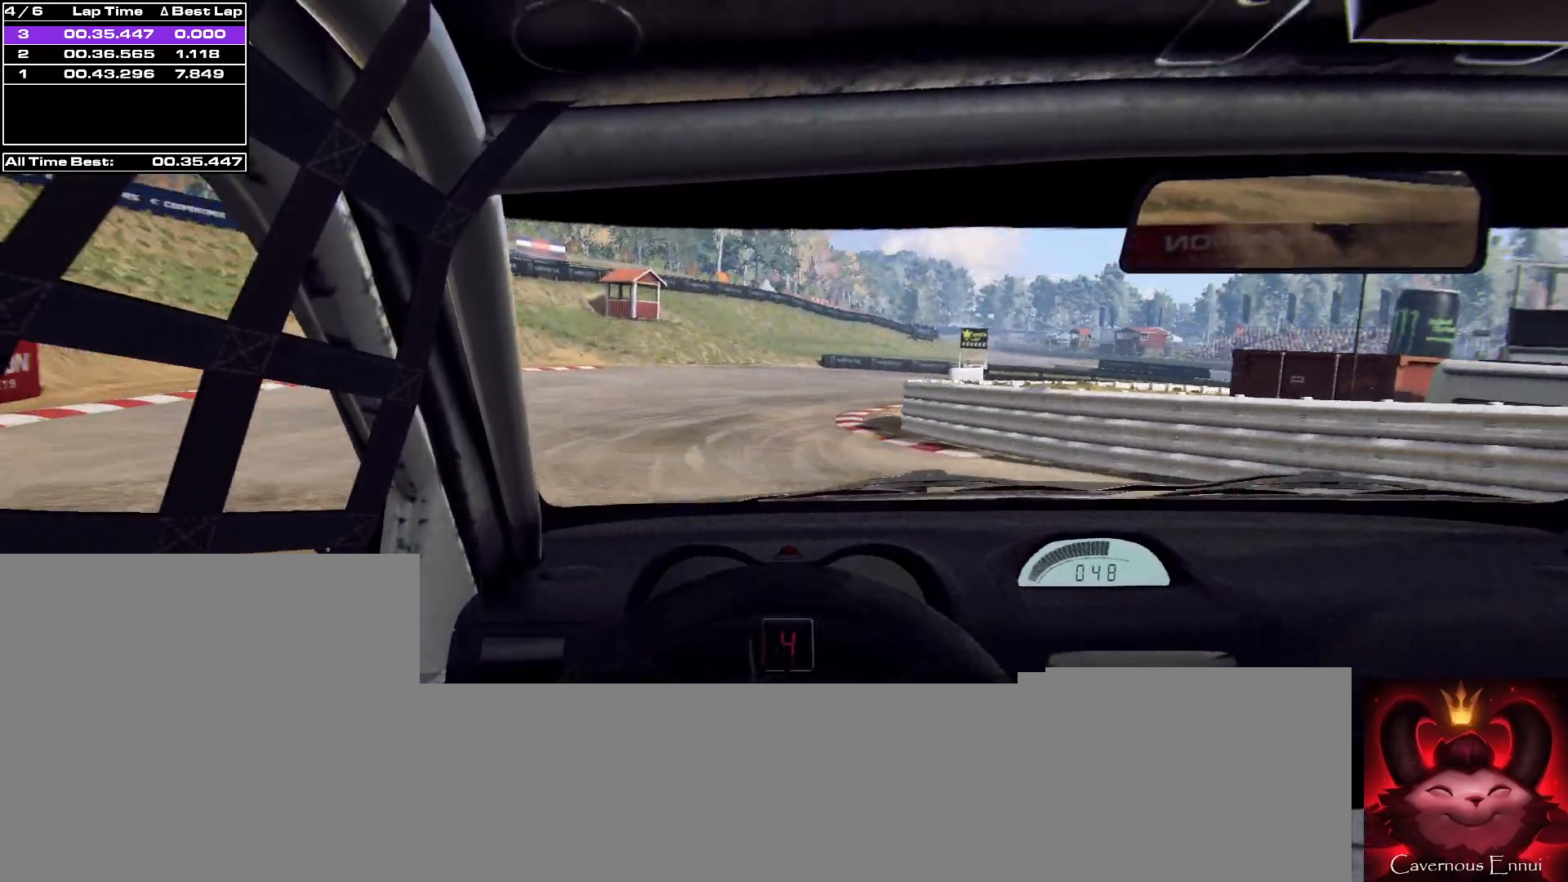
{"buttons": [], "left_stick": "right", "right_stick": "up", "events": [[33, "L2", "down"], [100, "L2", "up"]]}
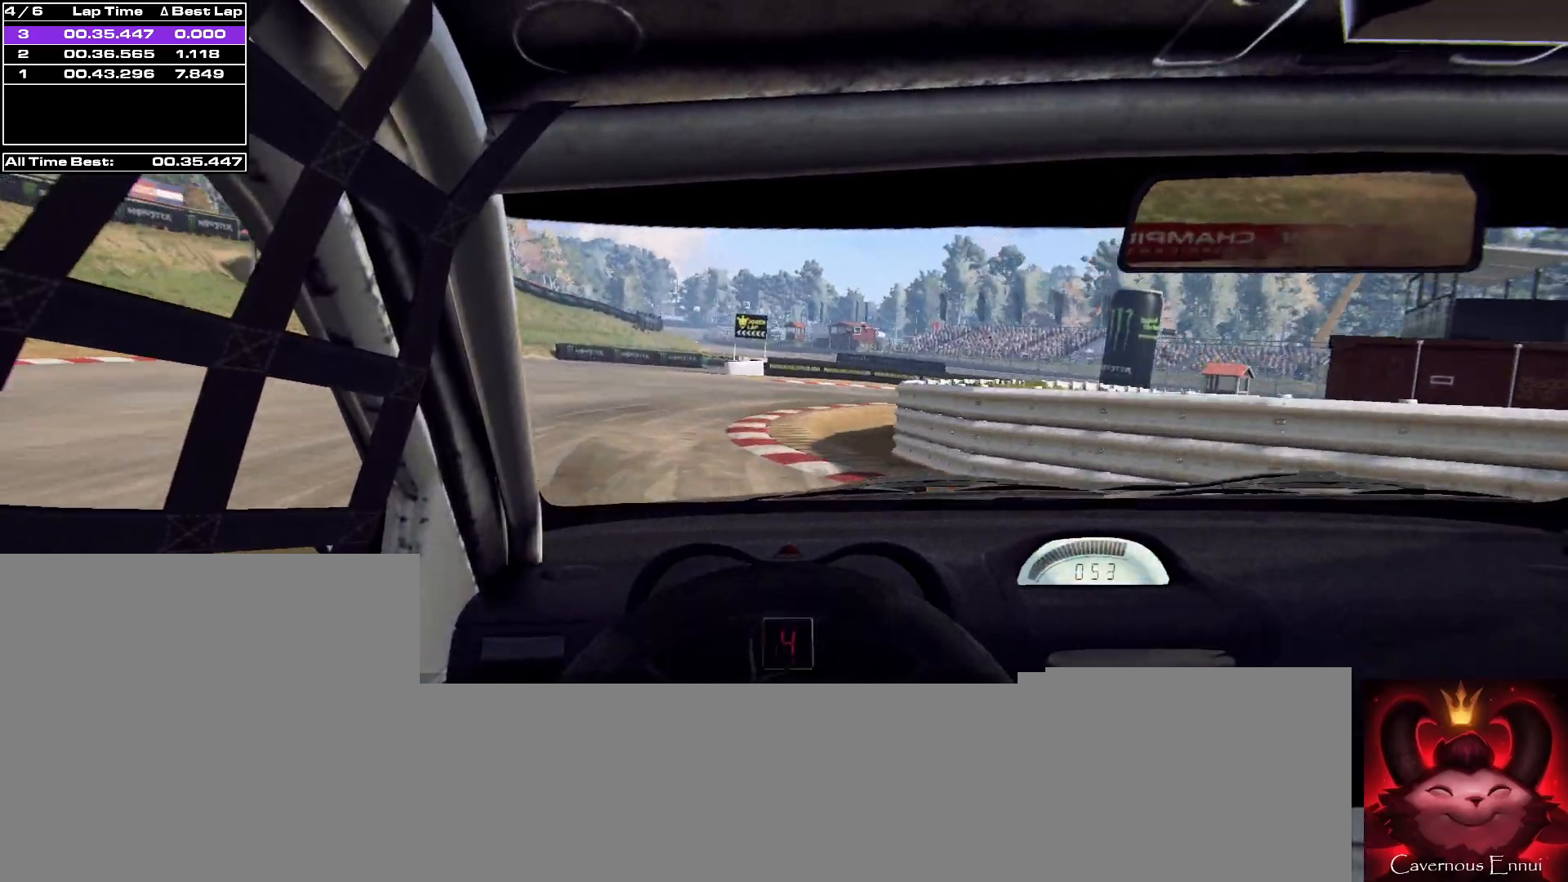
{"buttons": [], "left_stick": "right", "right_stick": "up", "events": []}
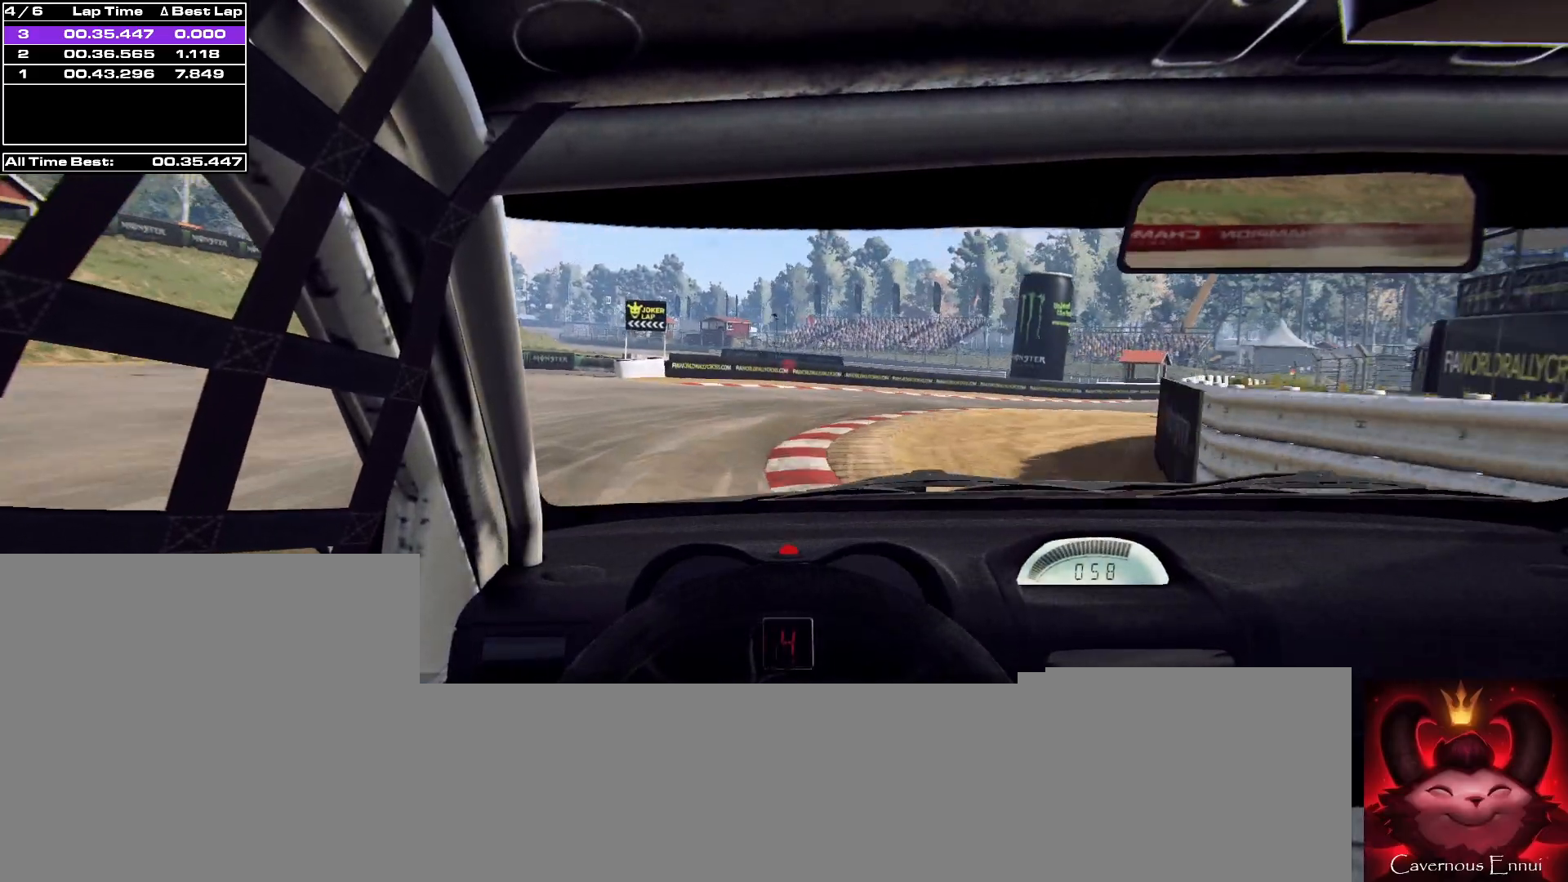
{"buttons": [], "left_stick": "center", "right_stick": "up", "events": [[133, "left_stick", "center"], [233, "R1", "down"], [233, "left_stick", "right"], [300, "R1", "up"], [500, "left_stick", "center"]]}
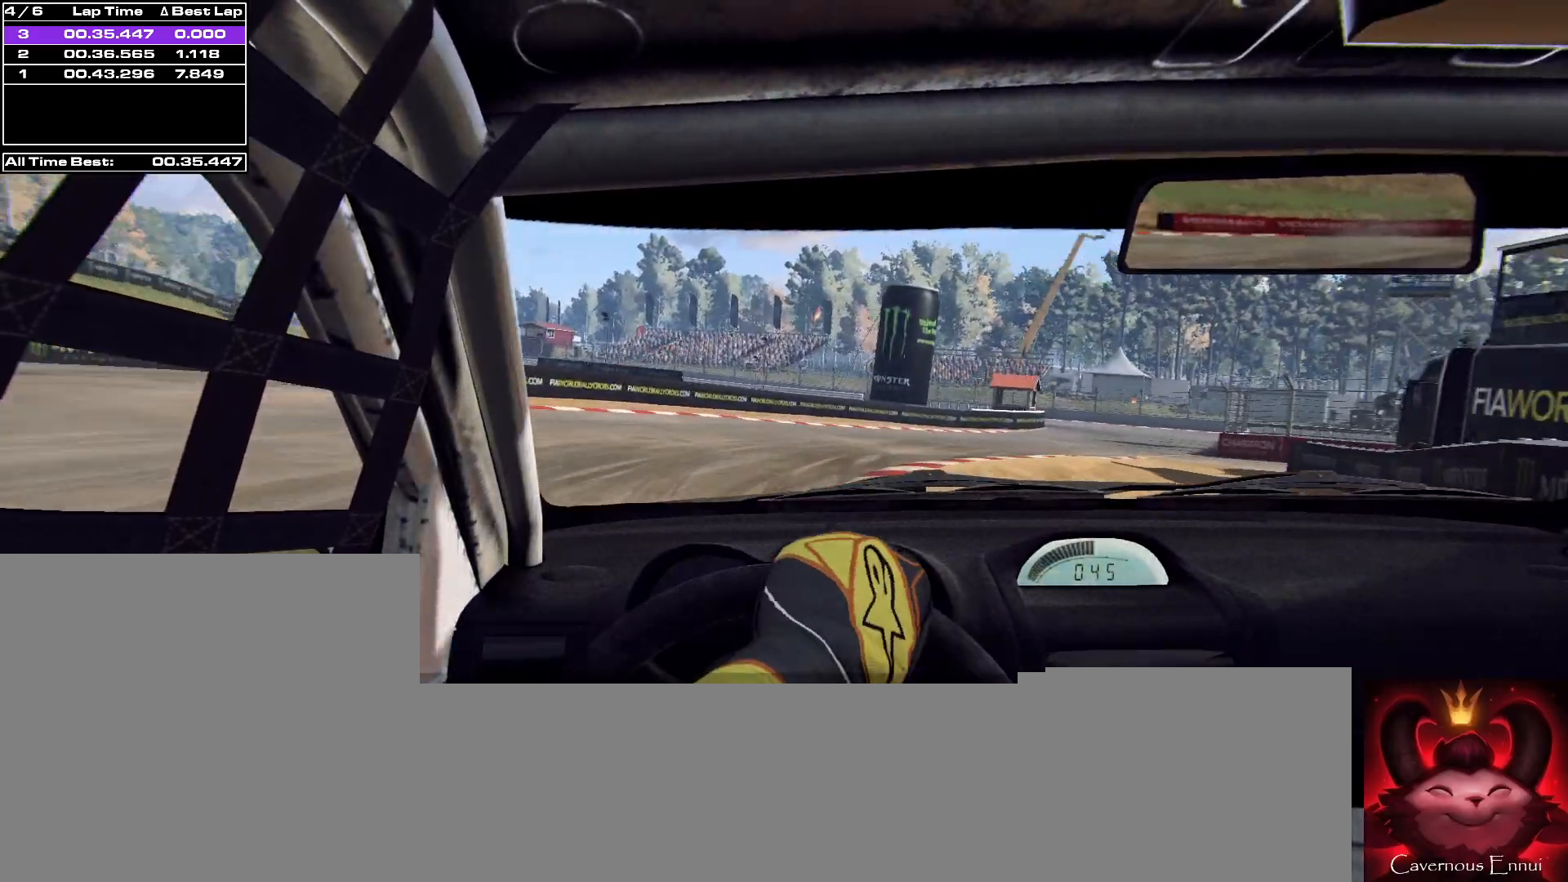
{"buttons": [], "left_stick": "right", "right_stick": "up", "events": [[133, "left_stick", "right"], [200, "left_stick", "center"], [433, "left_stick", "right"]]}
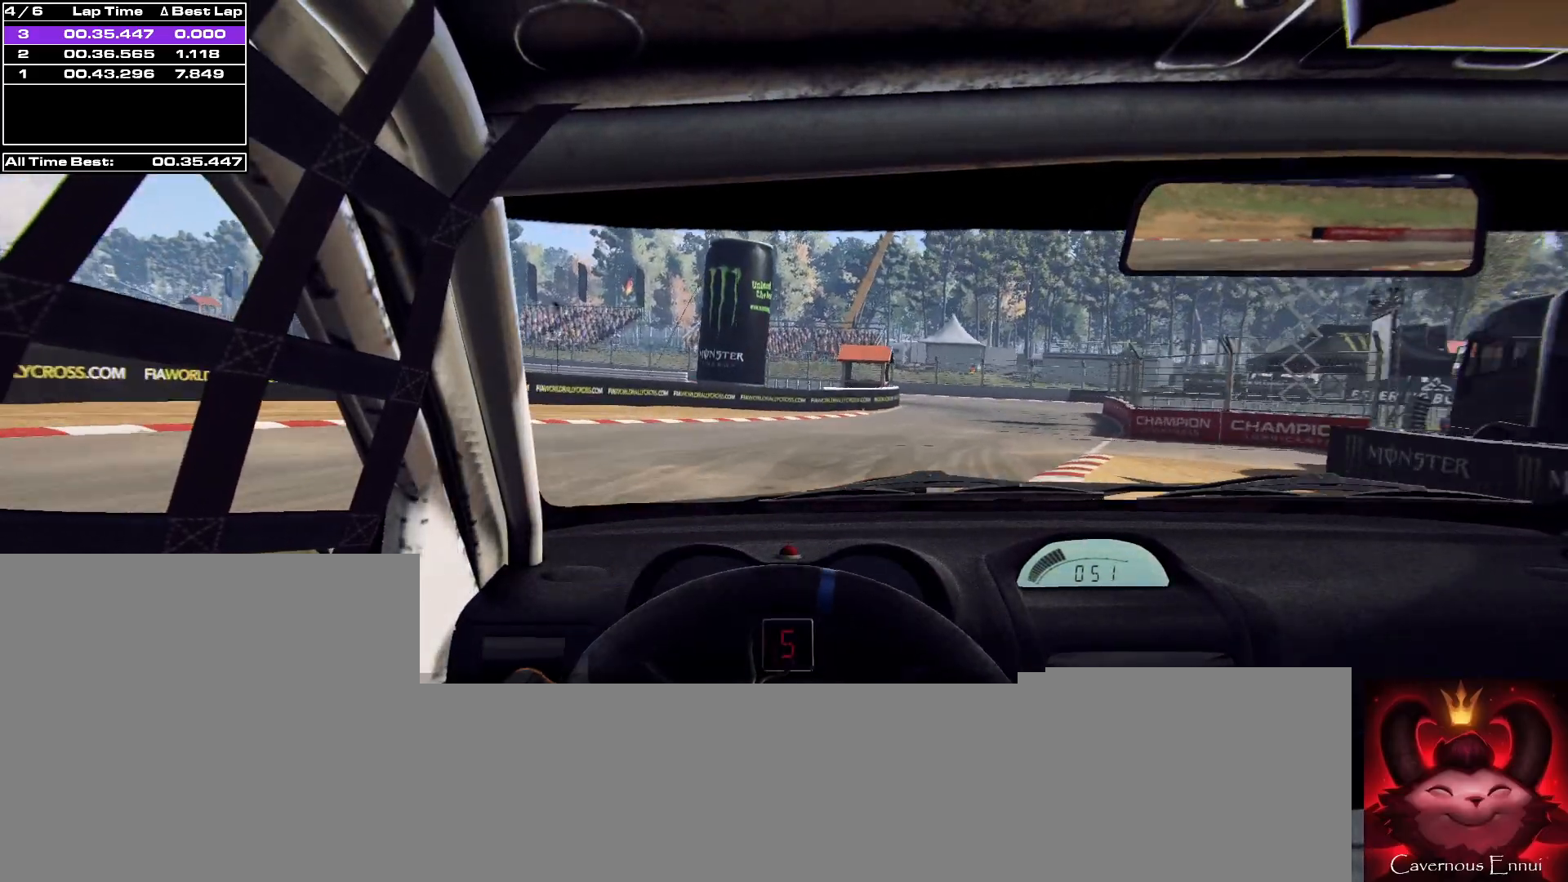
{"buttons": [], "left_stick": "right", "right_stick": "up", "events": [[333, "left_stick", "center"], [433, "left_stick", "right"]]}
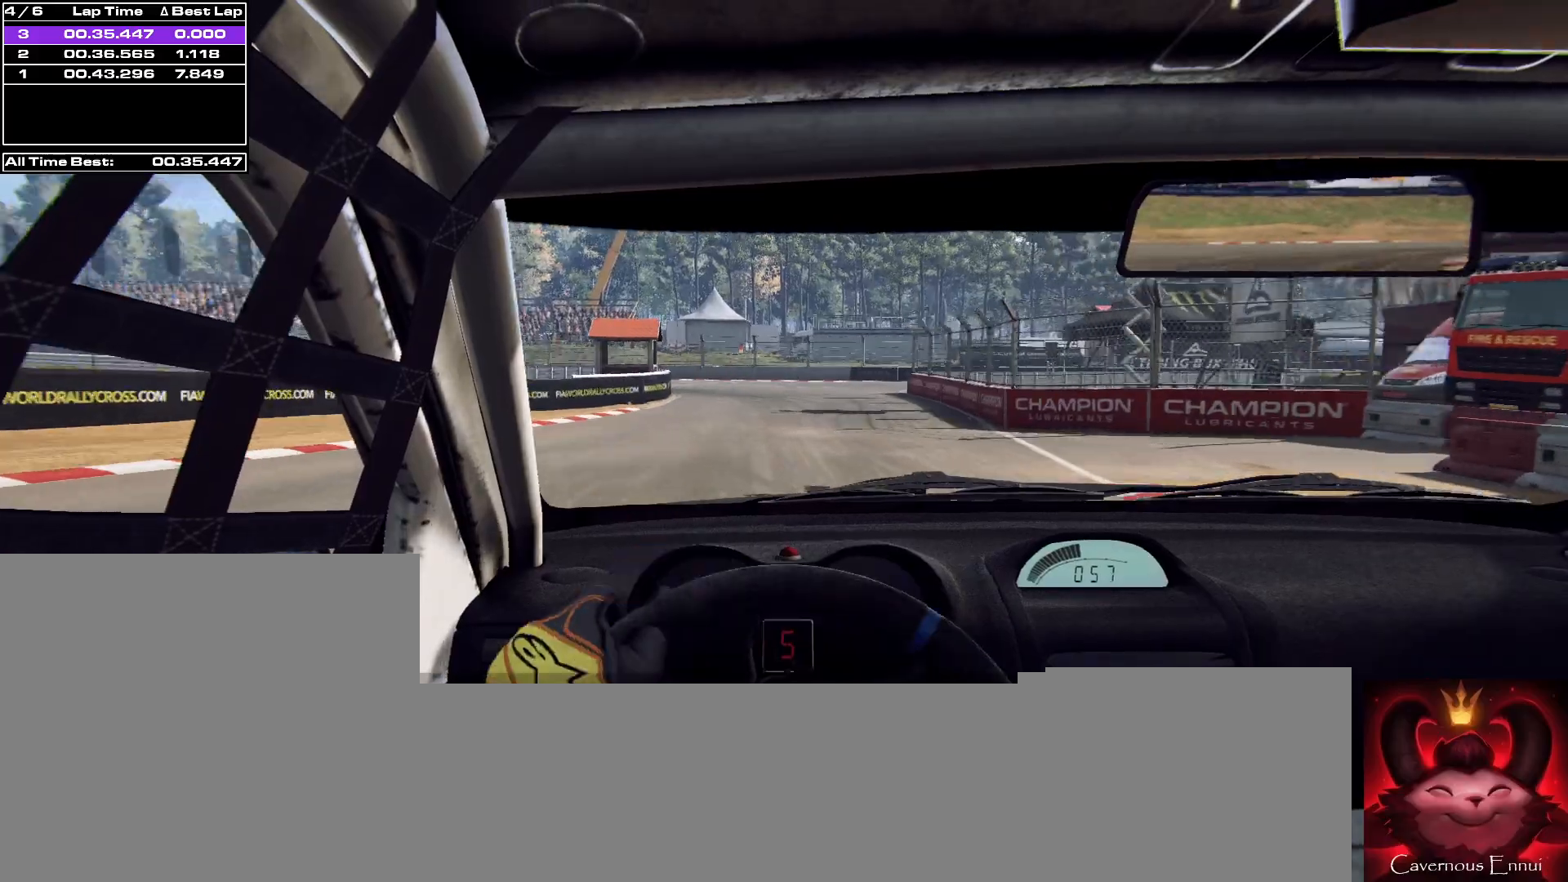
{"buttons": [], "left_stick": "left", "right_stick": "up", "events": [[133, "left_stick", "center"], [433, "left_stick", "left"]]}
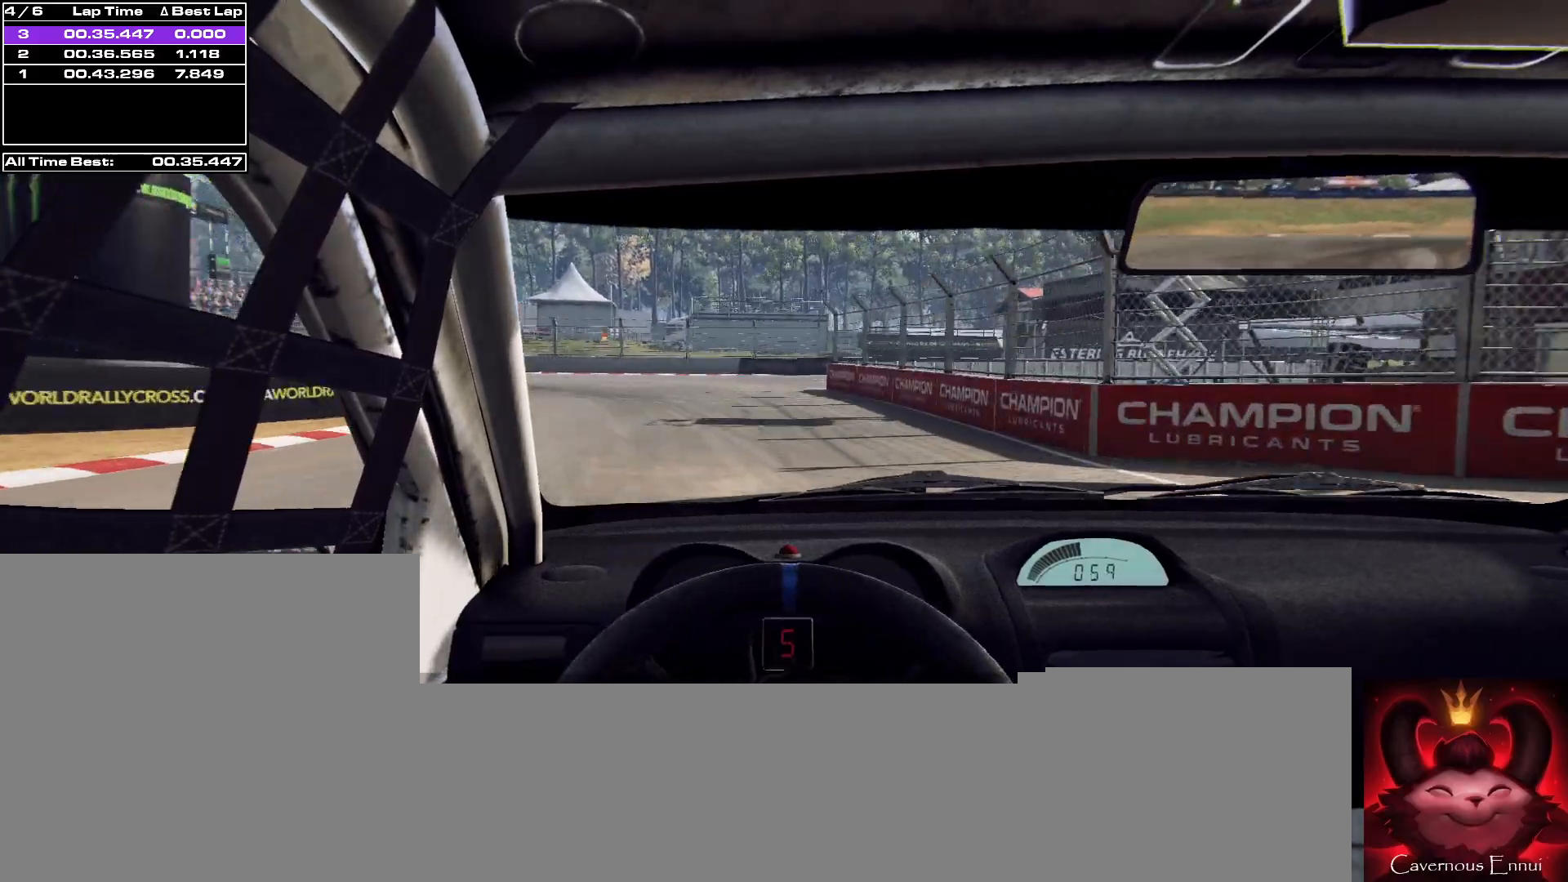
{"buttons": ["L1", "L2"], "left_stick": "left", "right_stick": "up", "events": [[100, "left_stick", "center"], [200, "left_stick", "left"], [233, "L2", "down"], [400, "L1", "down"]]}
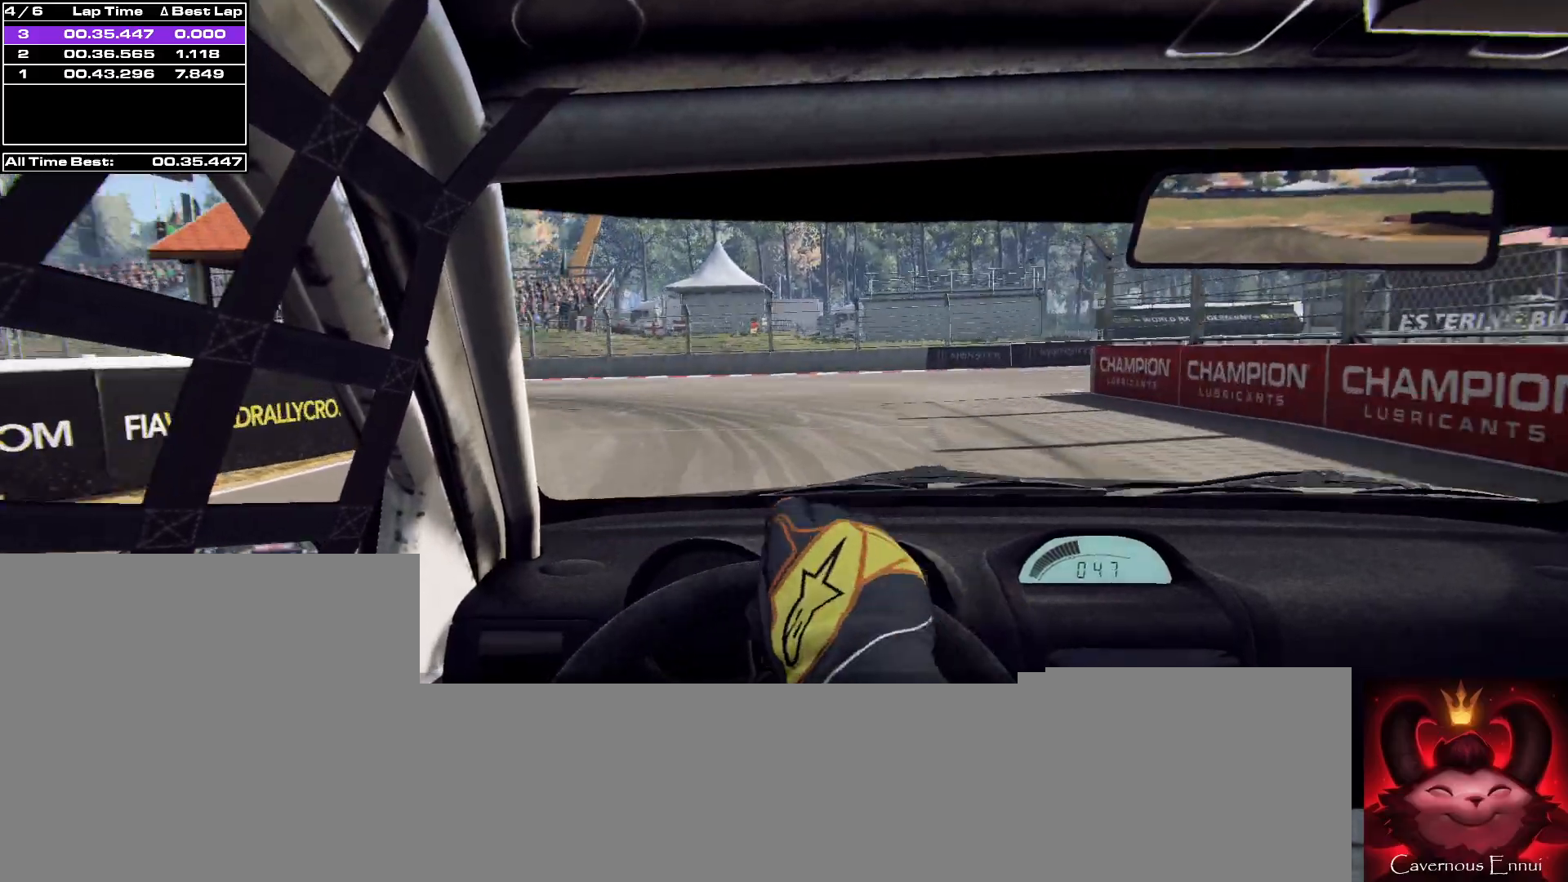
{"buttons": [], "left_stick": "left", "right_stick": "up", "events": [[33, "L1", "up"], [400, "L2", "up"]]}
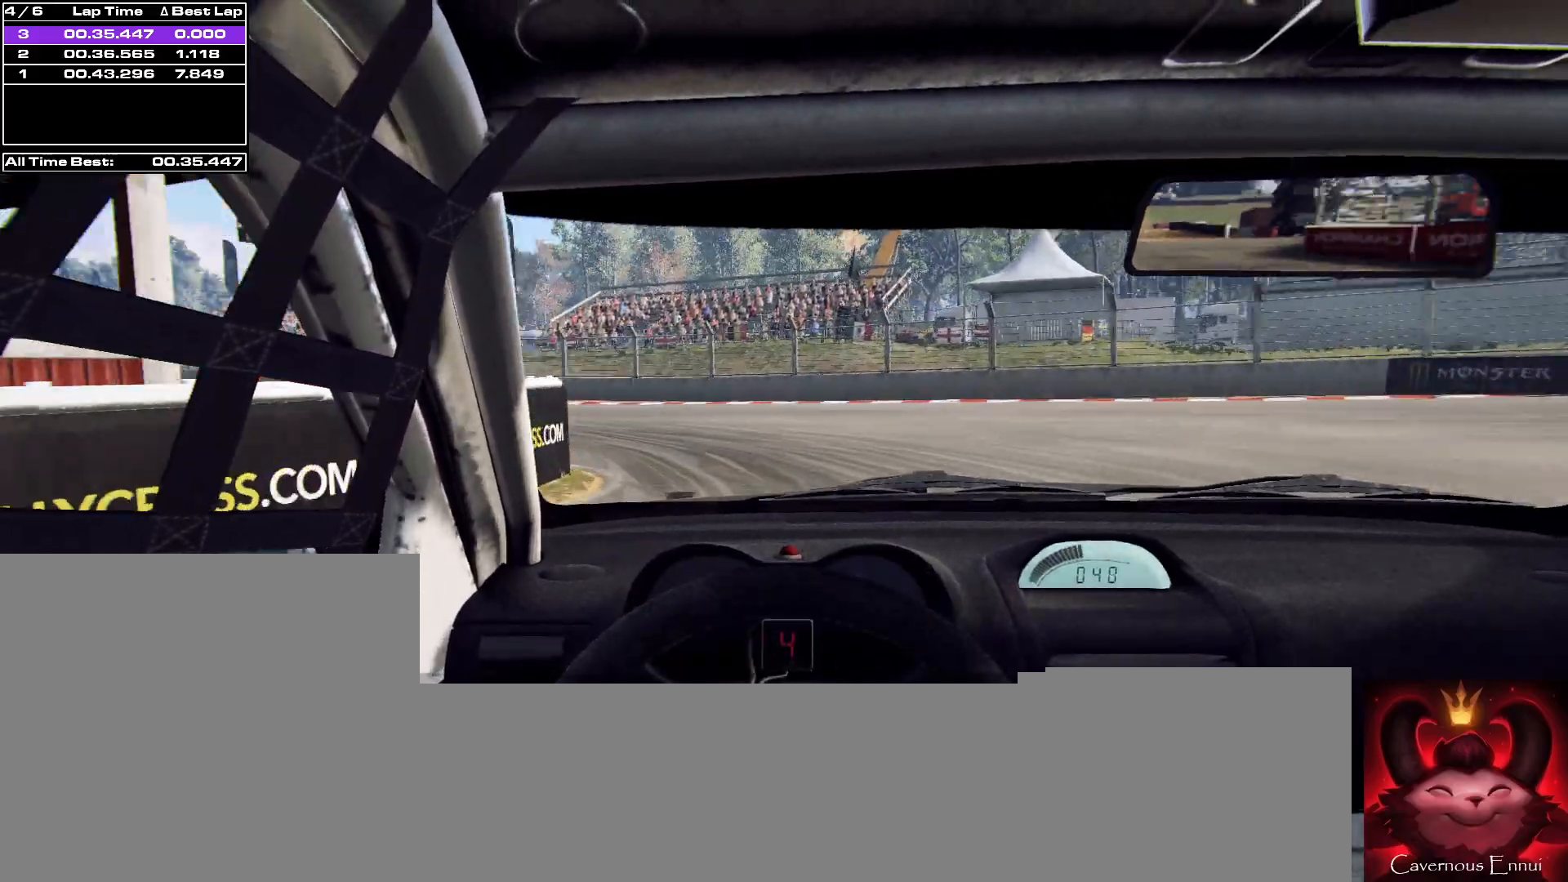
{"buttons": [], "left_stick": "left", "right_stick": "up", "events": [[33, "L2", "down"], [133, "L2", "up"]]}
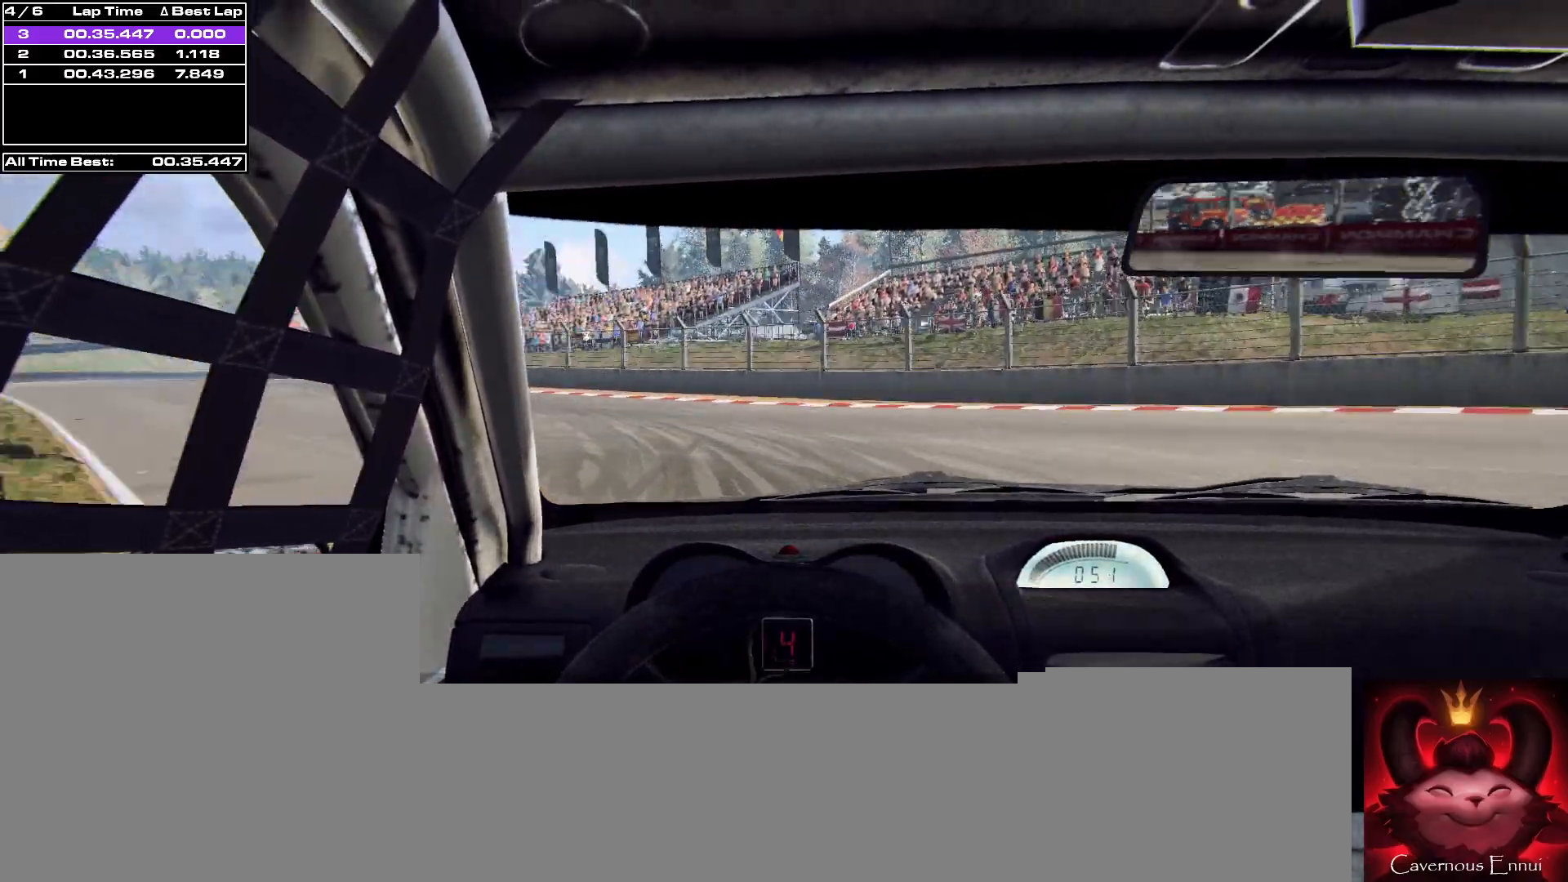
{"buttons": [], "left_stick": "left", "right_stick": "up", "events": [[300, "left_stick", "center"], [400, "left_stick", "left"], [433, "R1", "down"], [500, "R1", "up"]]}
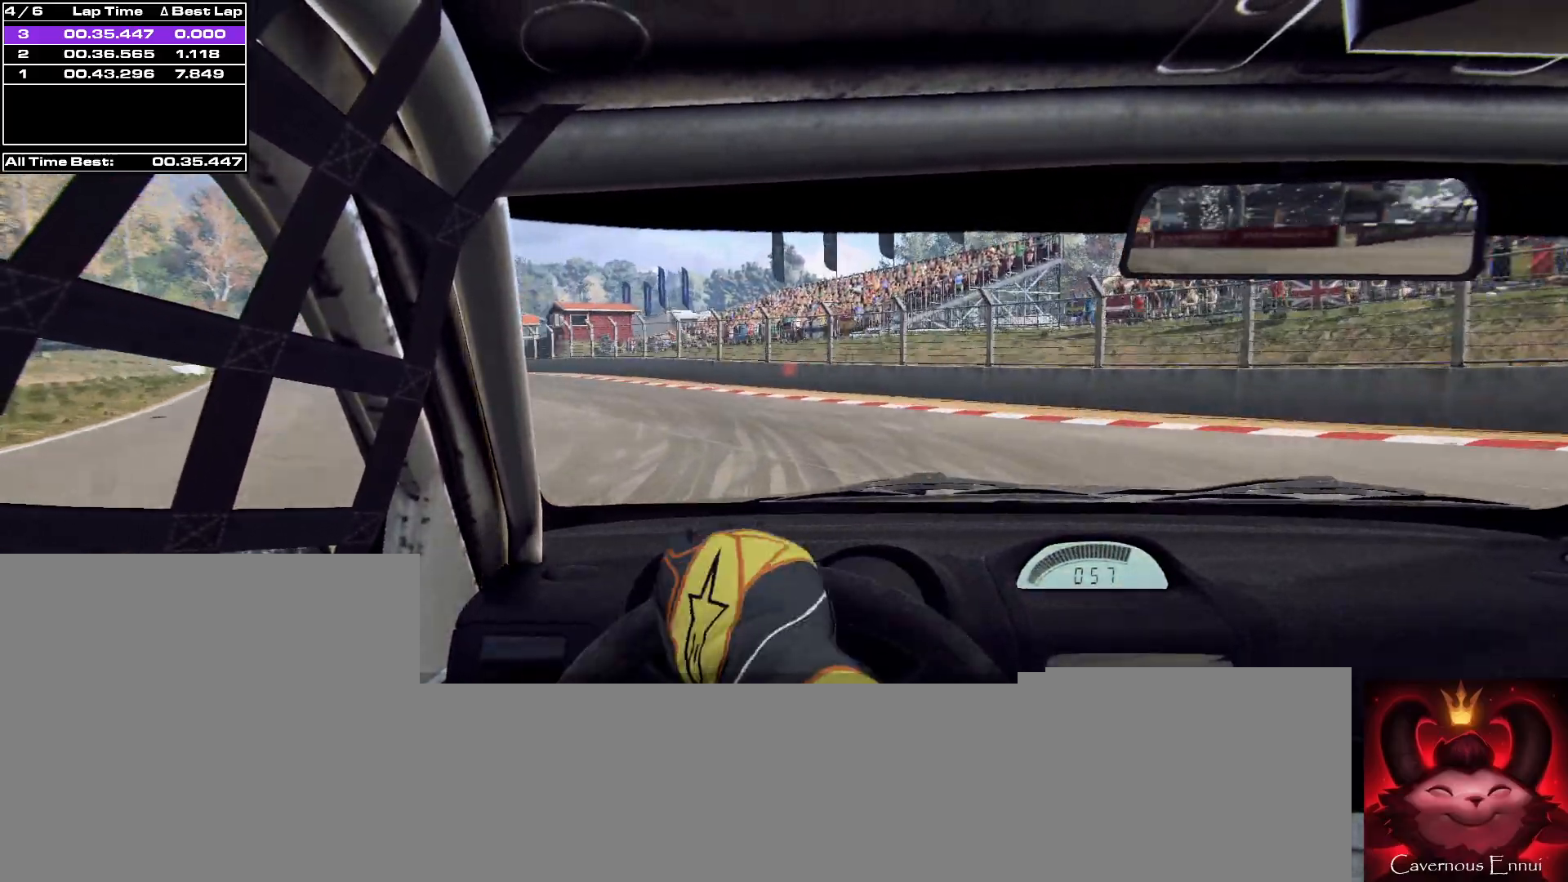
{"buttons": [], "left_stick": "center", "right_stick": "up", "events": [[100, "left_stick", "center"], [167, "left_stick", "left"], [333, "left_stick", "center"]]}
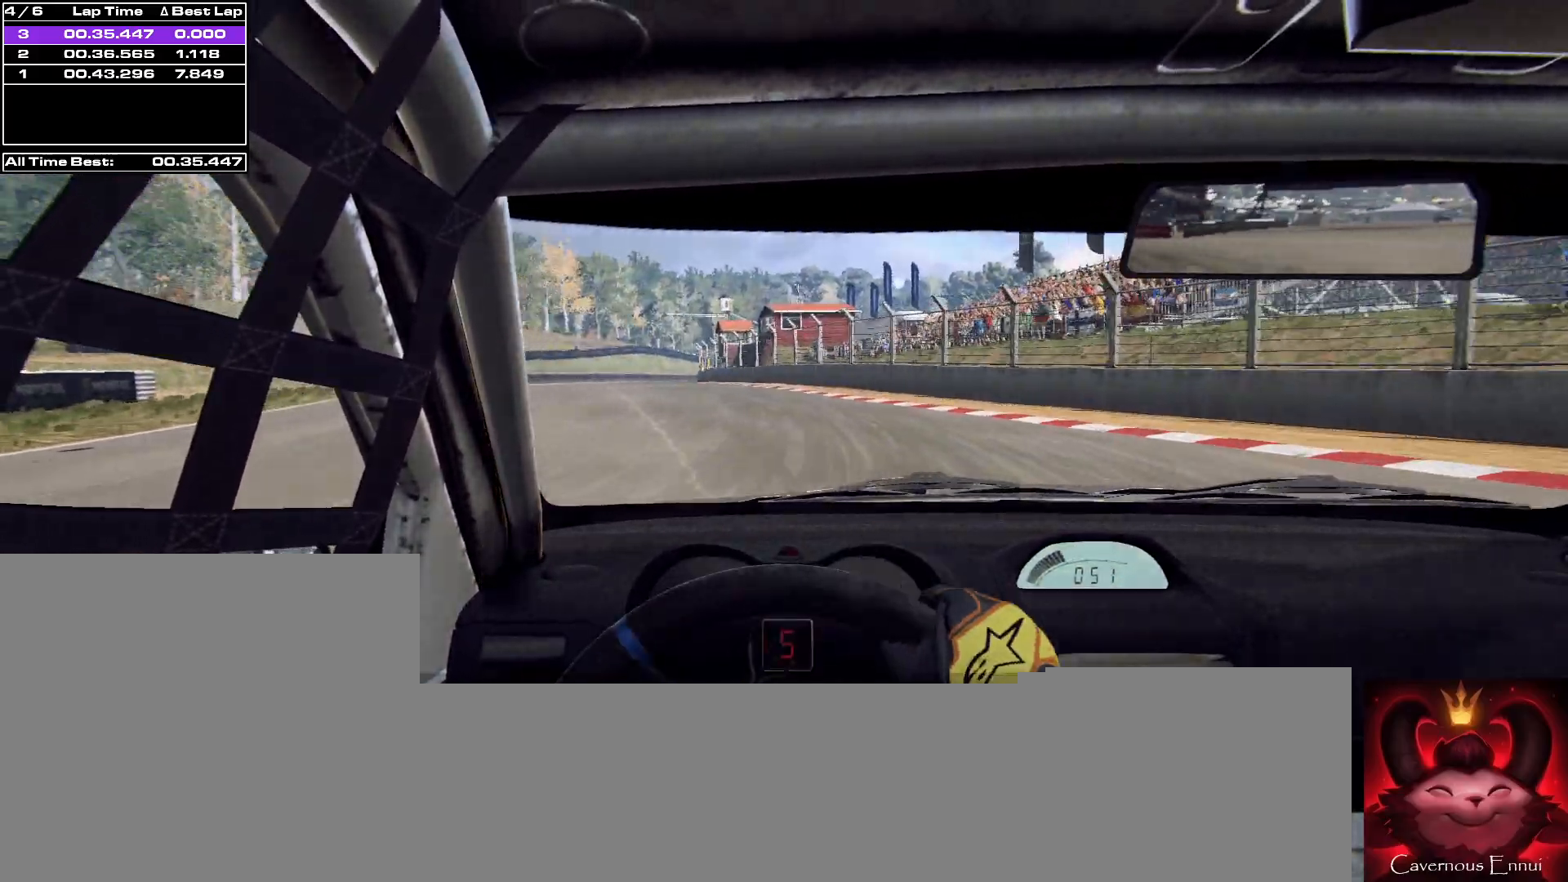
{"buttons": [], "left_stick": "center", "right_stick": "up", "events": [[33, "left_stick", "down-left"], [167, "left_stick", "center"], [267, "left_stick", "left"], [367, "left_stick", "center"]]}